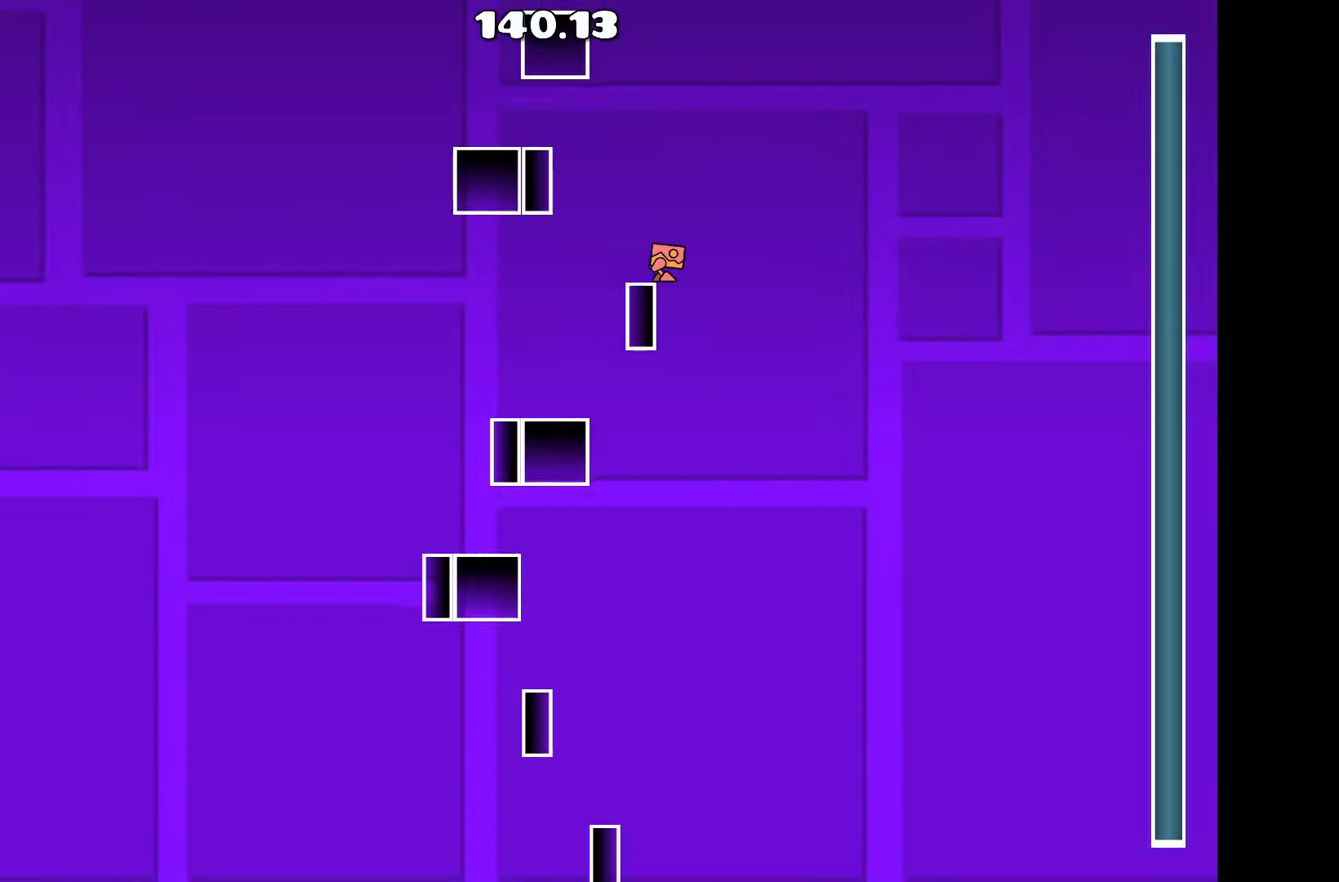
Gameplay with keyboard; each line is a JSON object with the keys held at the frame after it. "events" lists presses ("down") and releases ("up") of "a", "d", "left", "right", "space", "up" and "w" between this image and that frame as [ms after this image, input, new state], when the widget could be followed in between. No other keys are recorded. Mouse input is not recorded.
{"keys": [], "events": []}
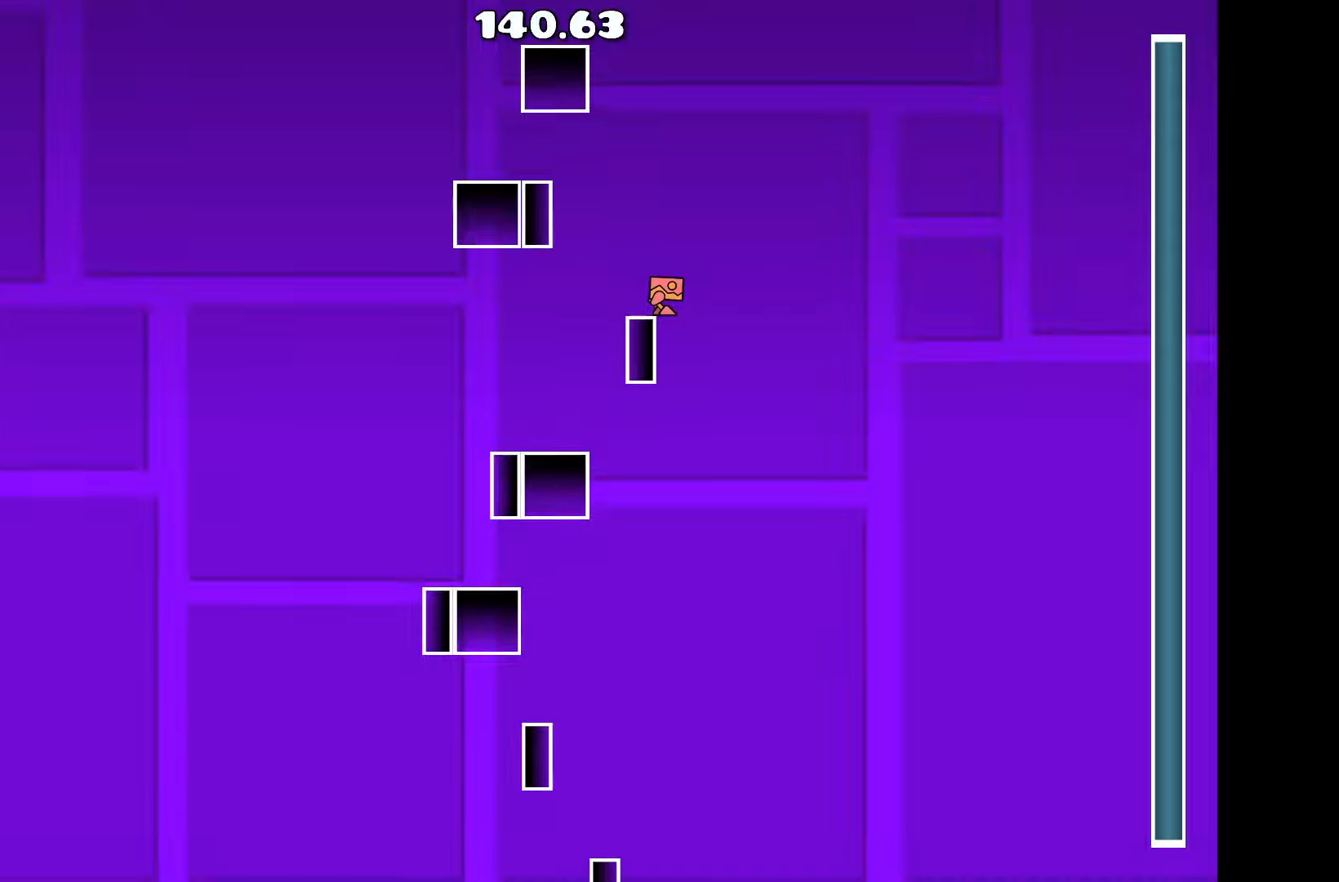
{"keys": ["a", "up"], "events": [[433, "a", "down"], [433, "up", "down"]]}
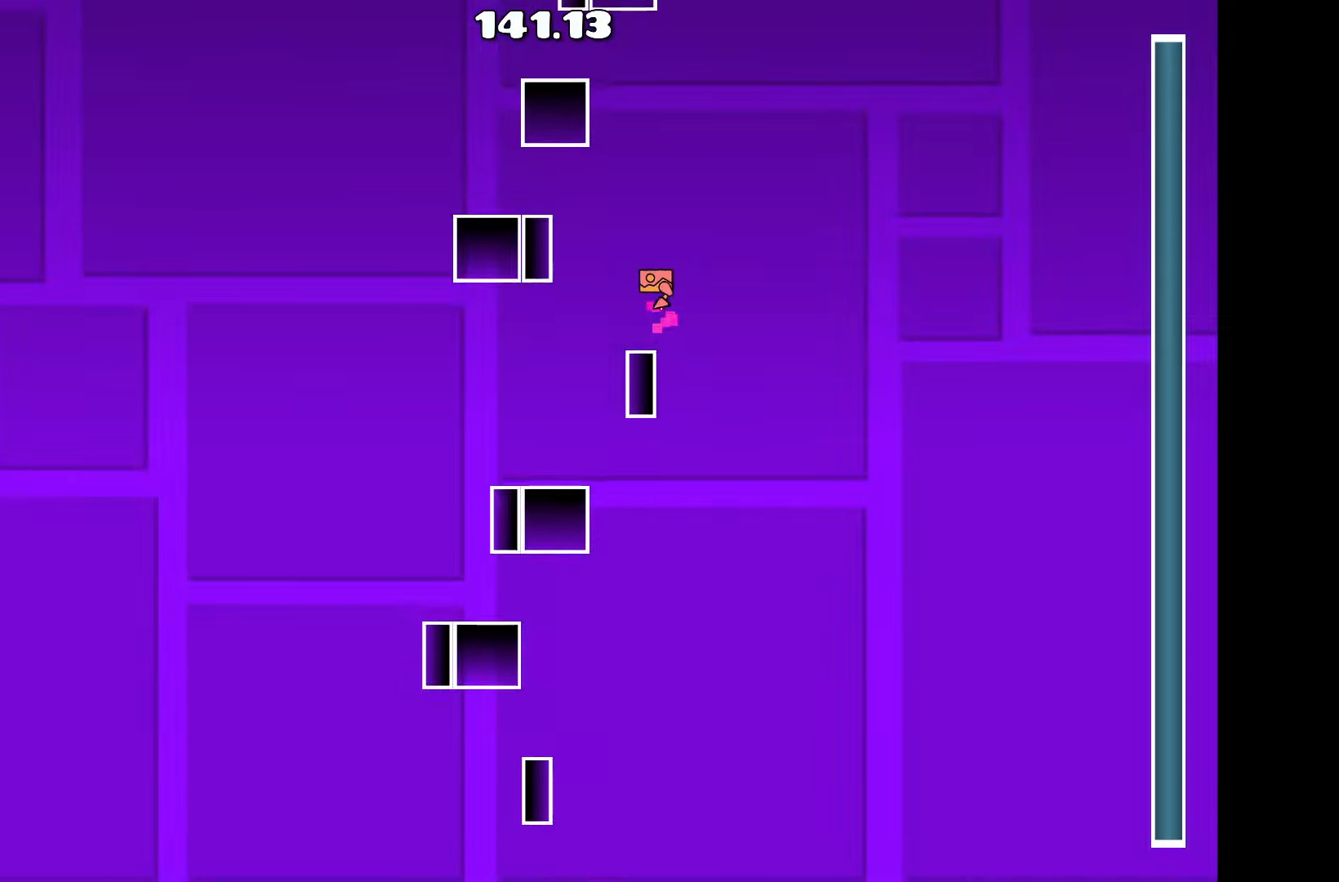
{"keys": [], "events": [[317, "a", "up"], [317, "up", "up"]]}
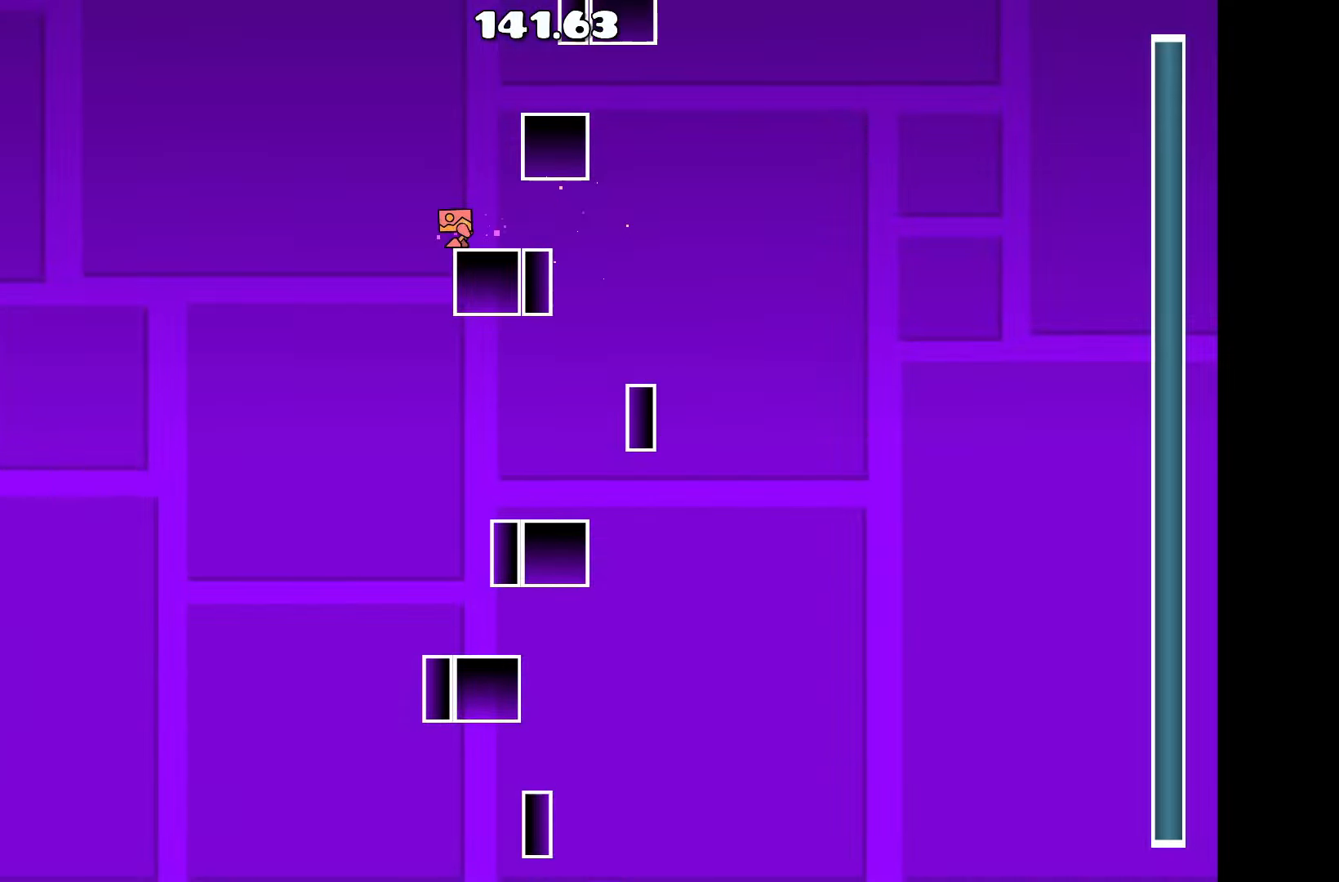
{"keys": [], "events": []}
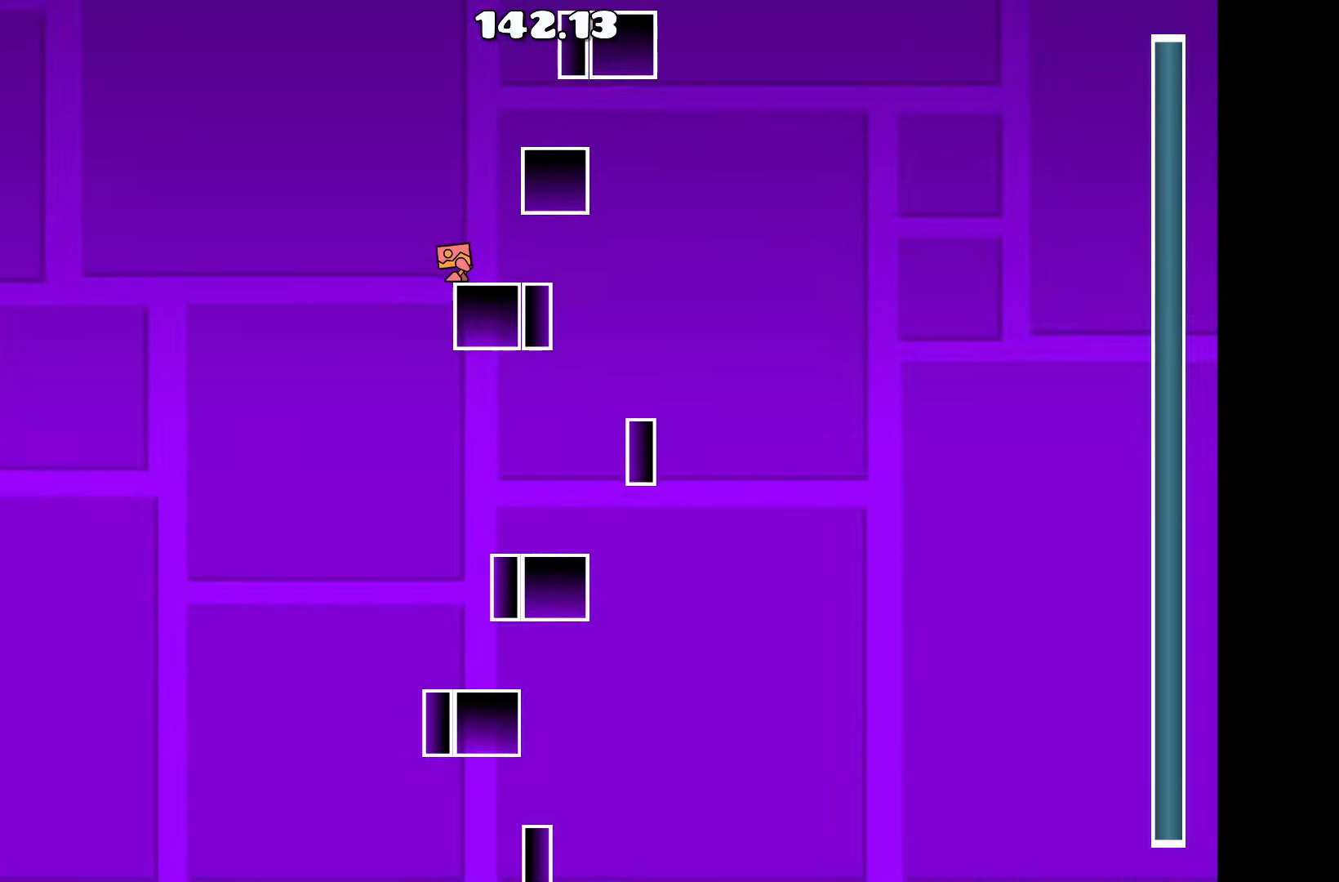
{"keys": [], "events": []}
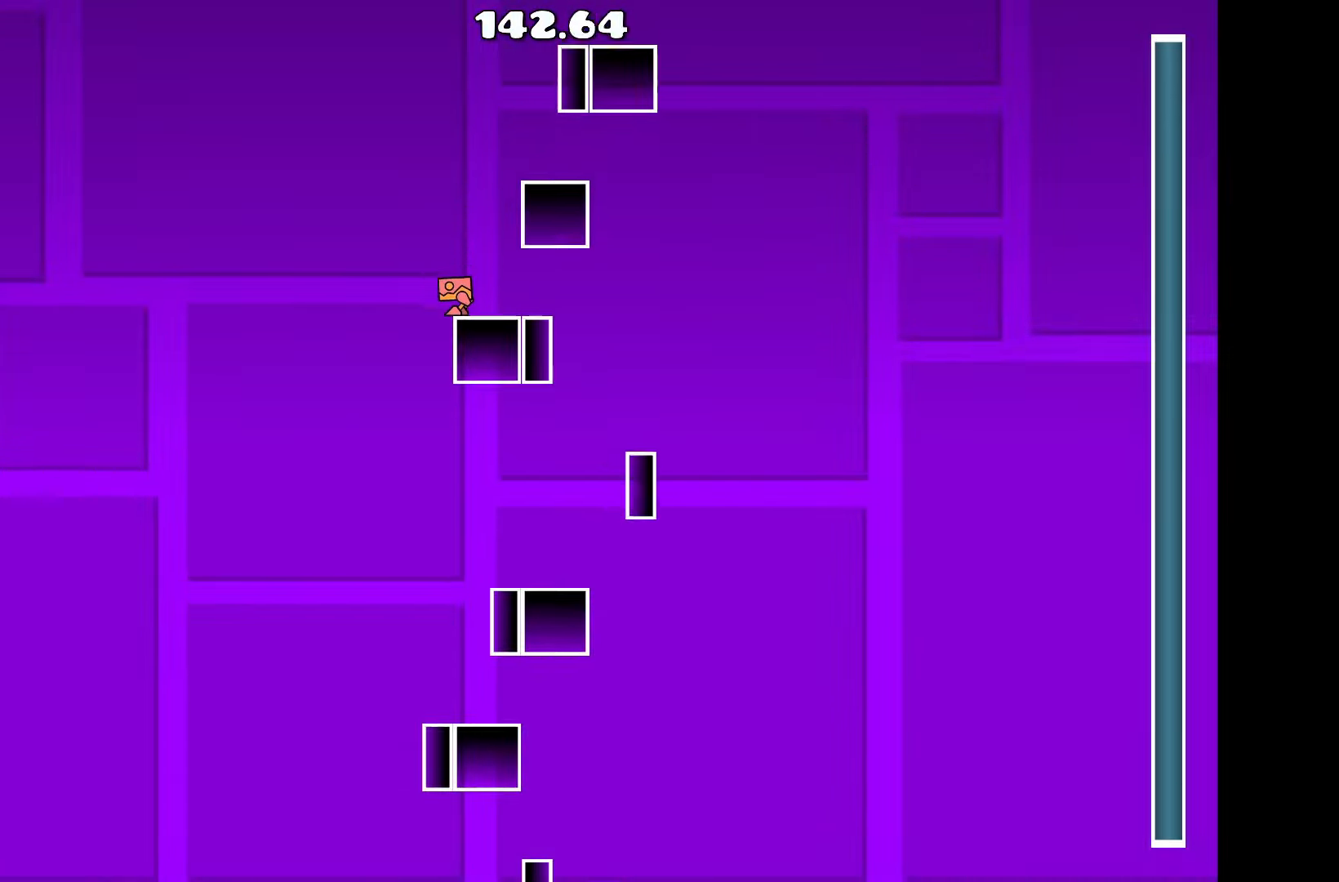
{"keys": [], "events": []}
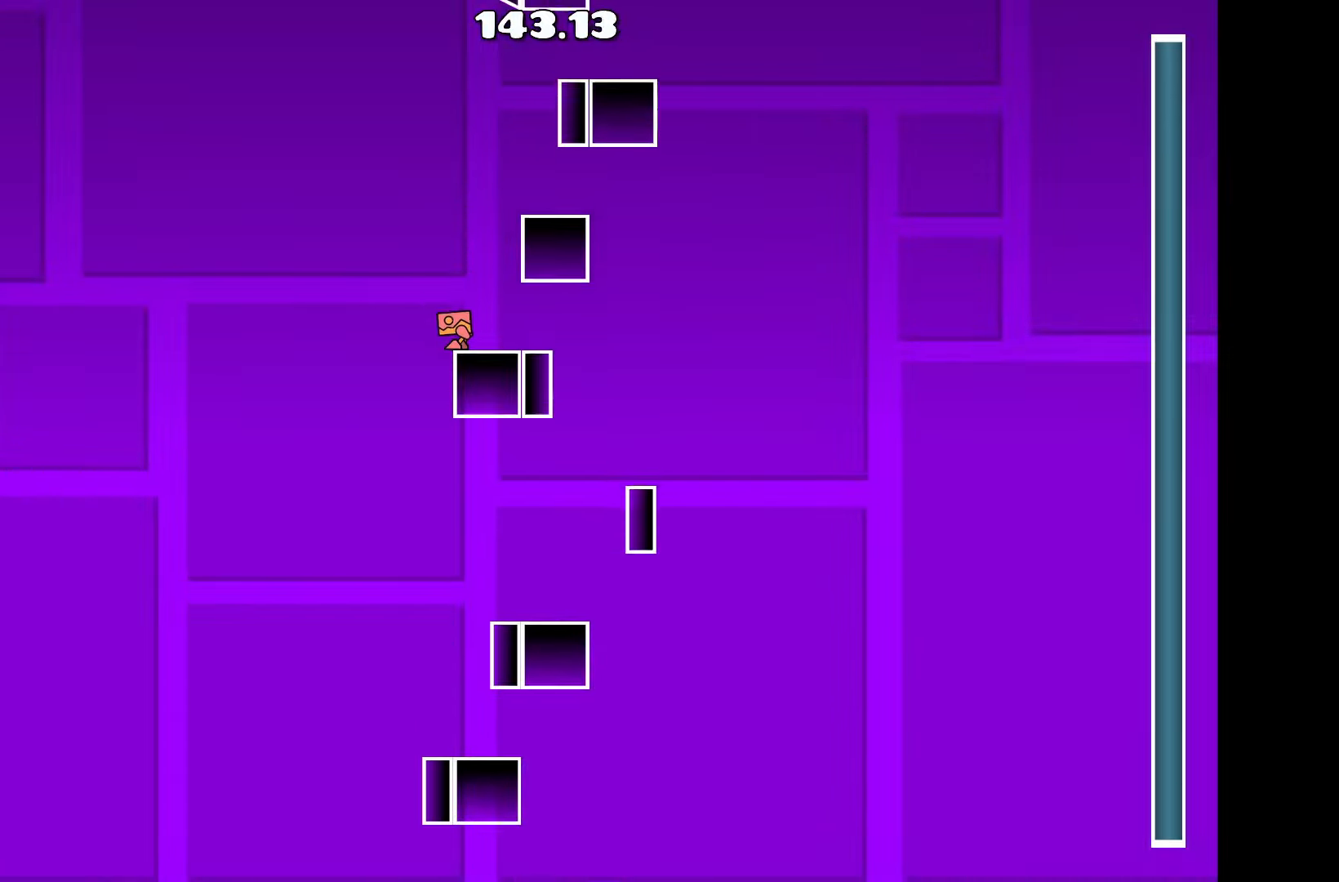
{"keys": [], "events": []}
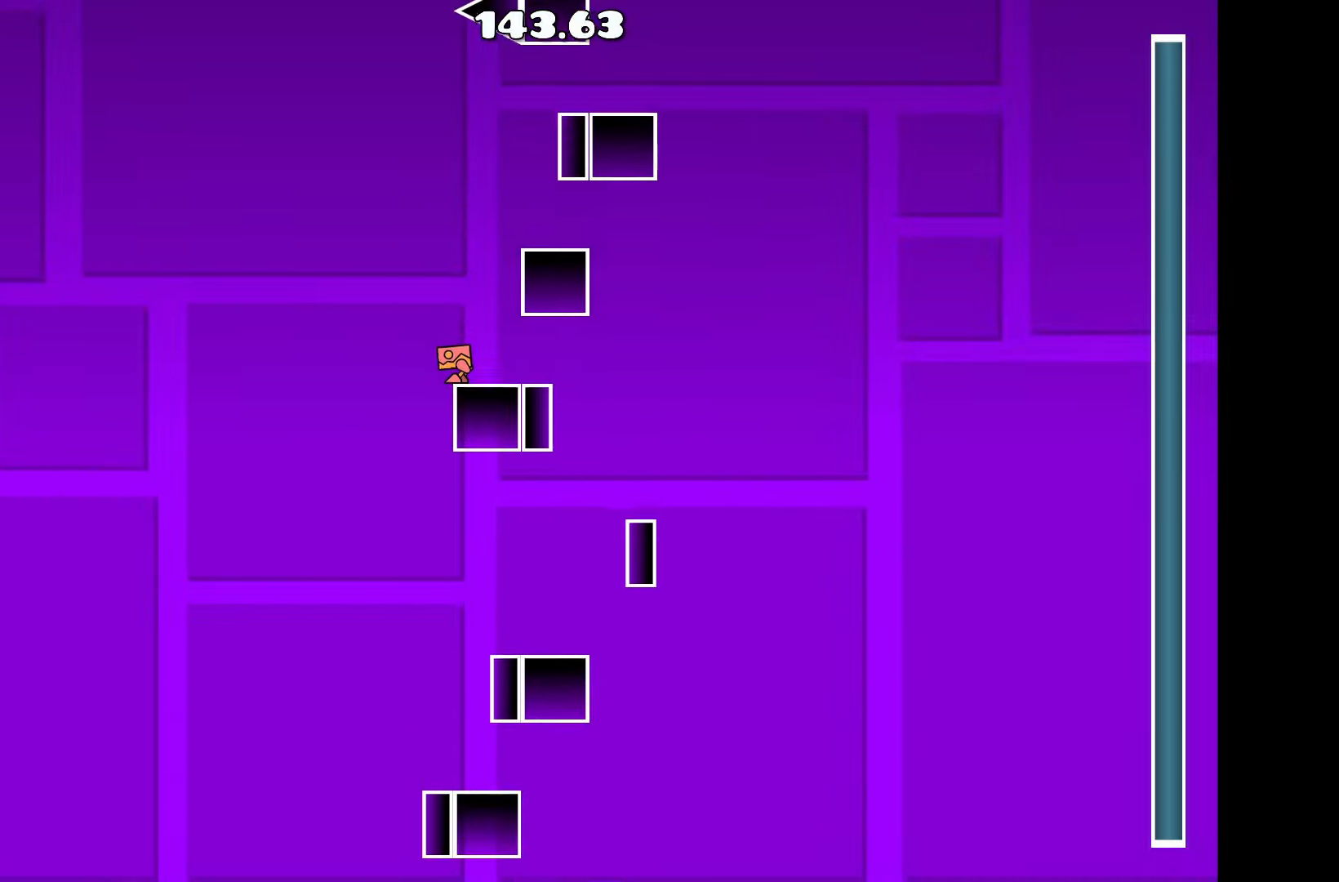
{"keys": [], "events": []}
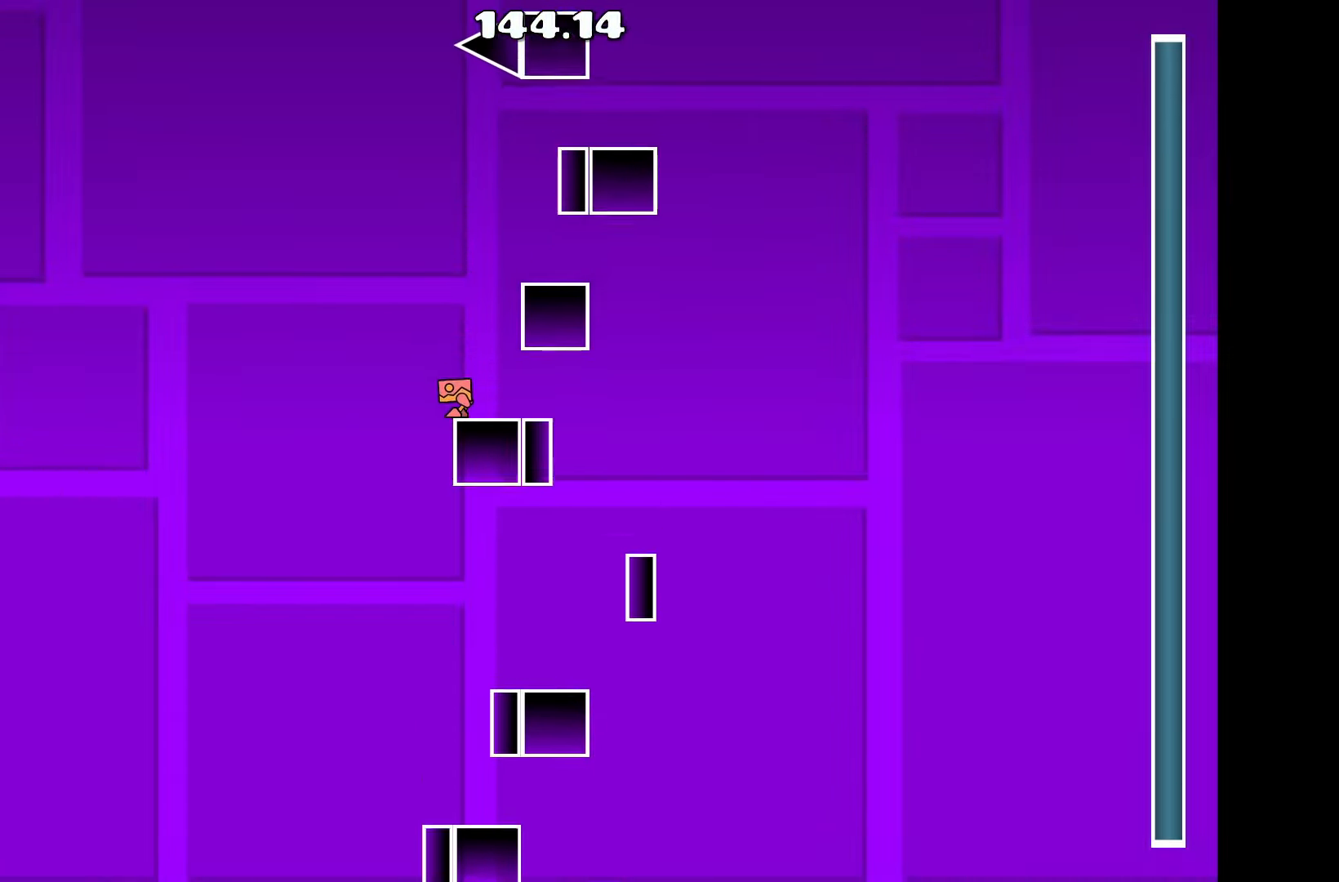
{"keys": ["d", "up"], "events": [[83, "up", "down"], [317, "d", "down"]]}
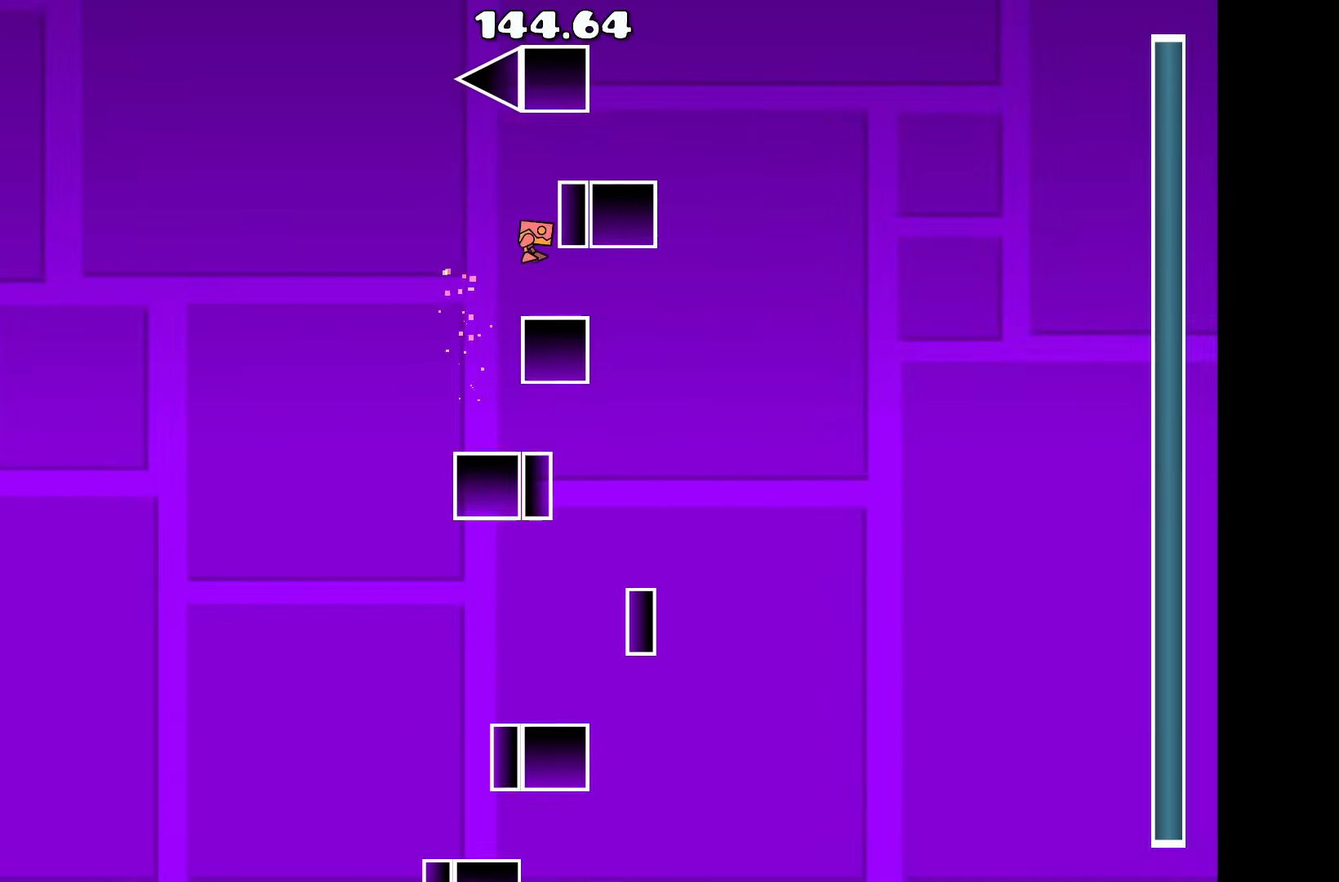
{"keys": ["up"], "events": [[50, "d", "up"], [100, "up", "up"], [383, "up", "down"]]}
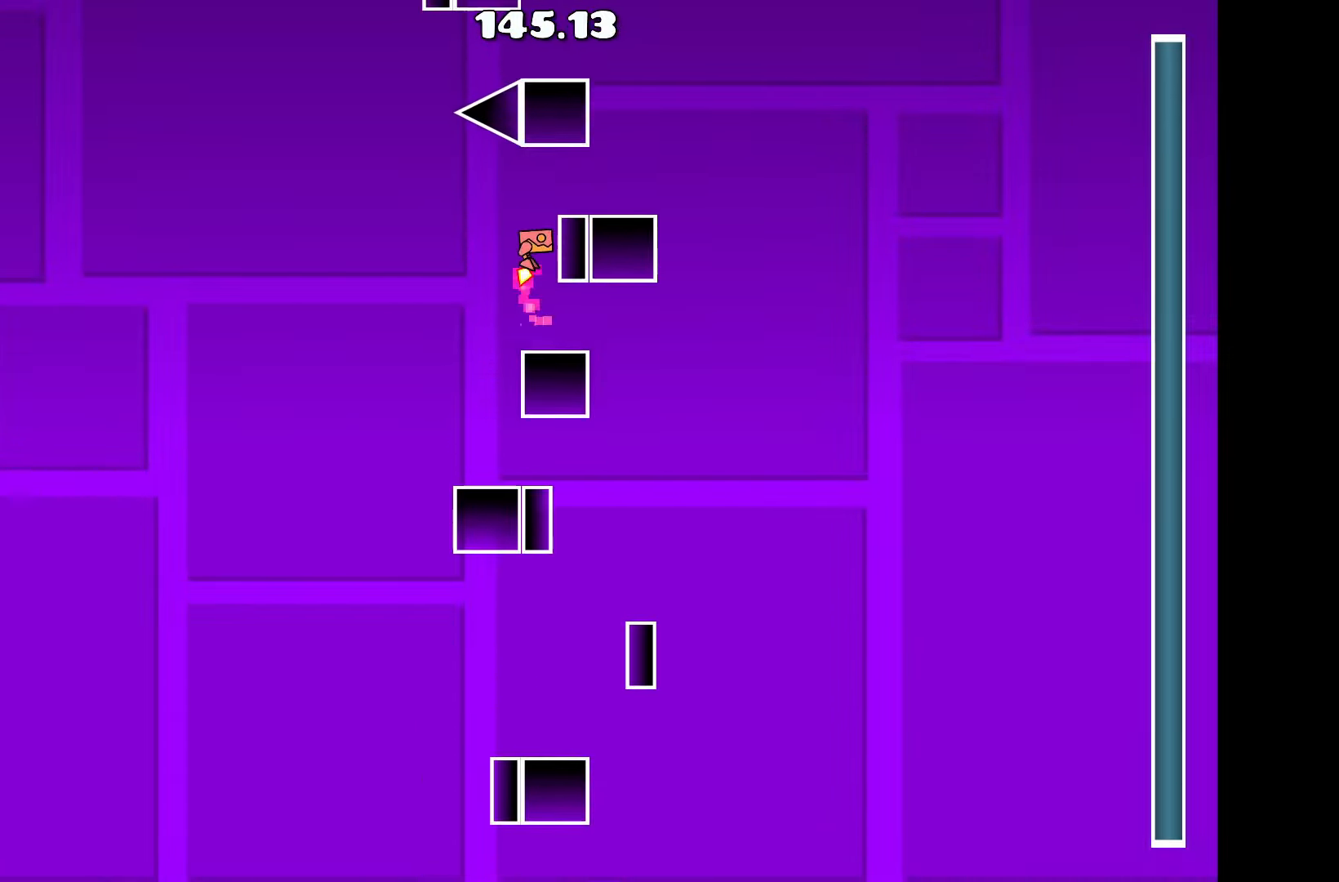
{"keys": [], "events": [[167, "d", "down"], [200, "d", "up"], [500, "up", "up"]]}
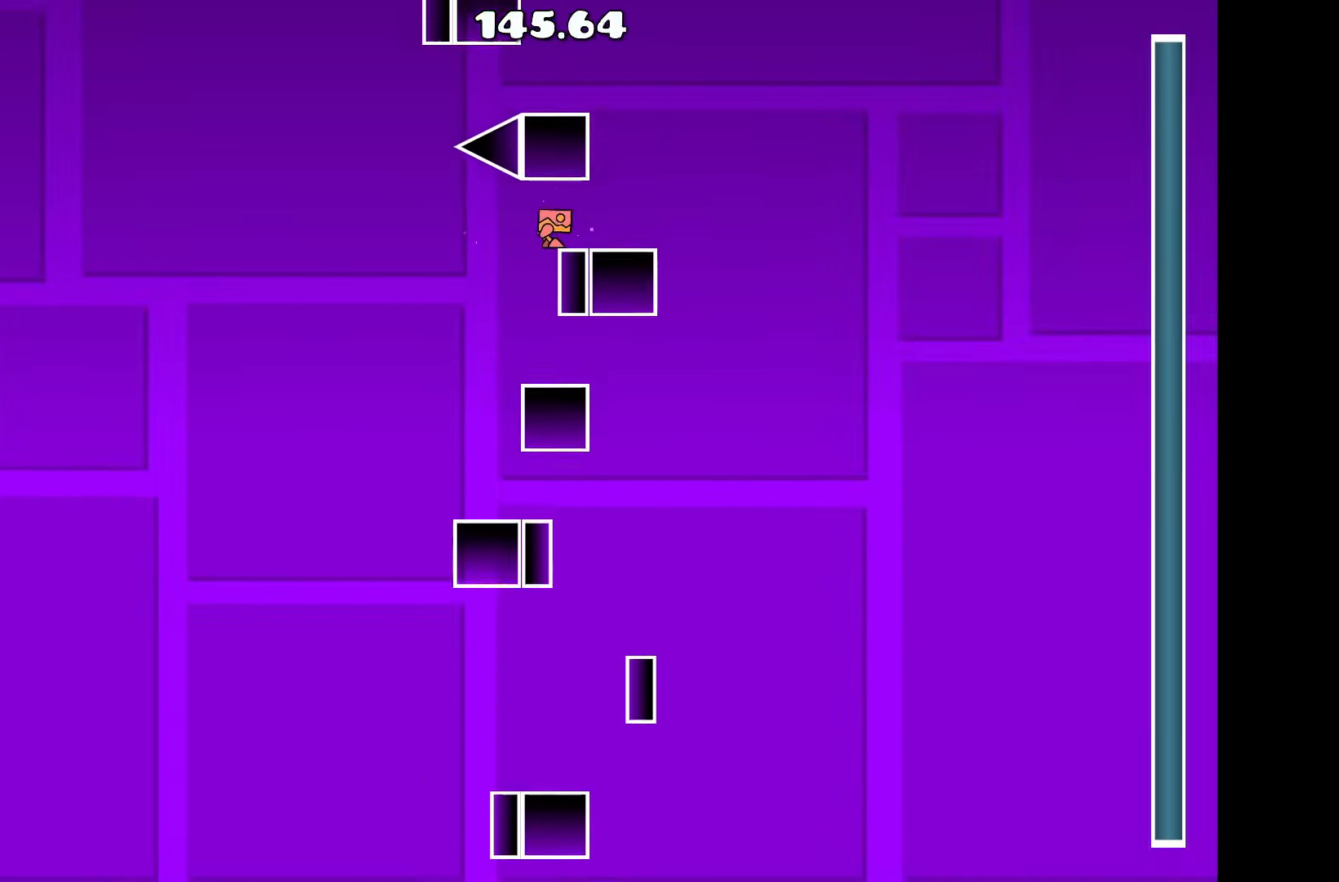
{"keys": [], "events": []}
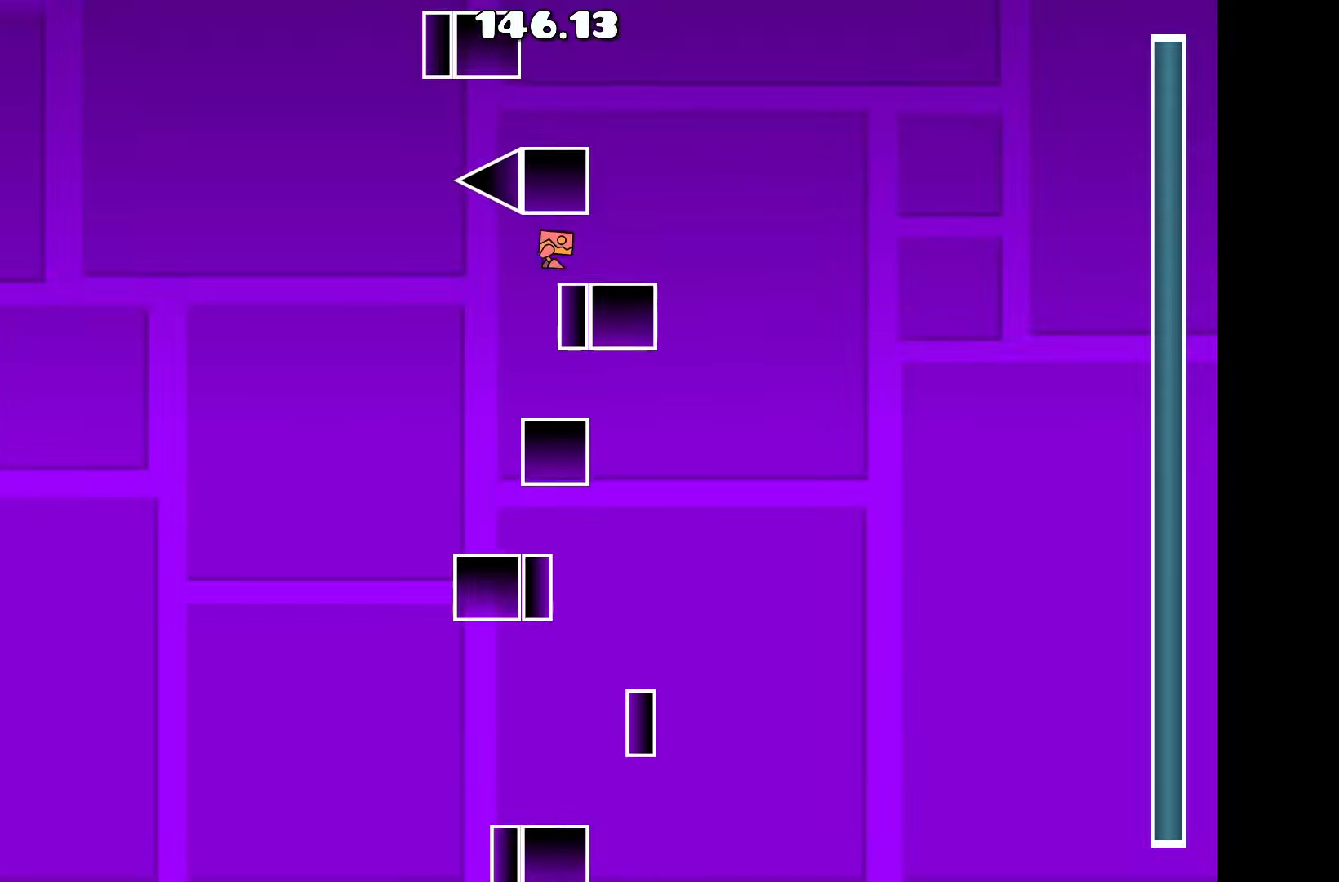
{"keys": ["up"], "events": [[17, "up", "down"], [150, "up", "up"], [234, "up", "down"], [384, "up", "up"], [434, "up", "down"]]}
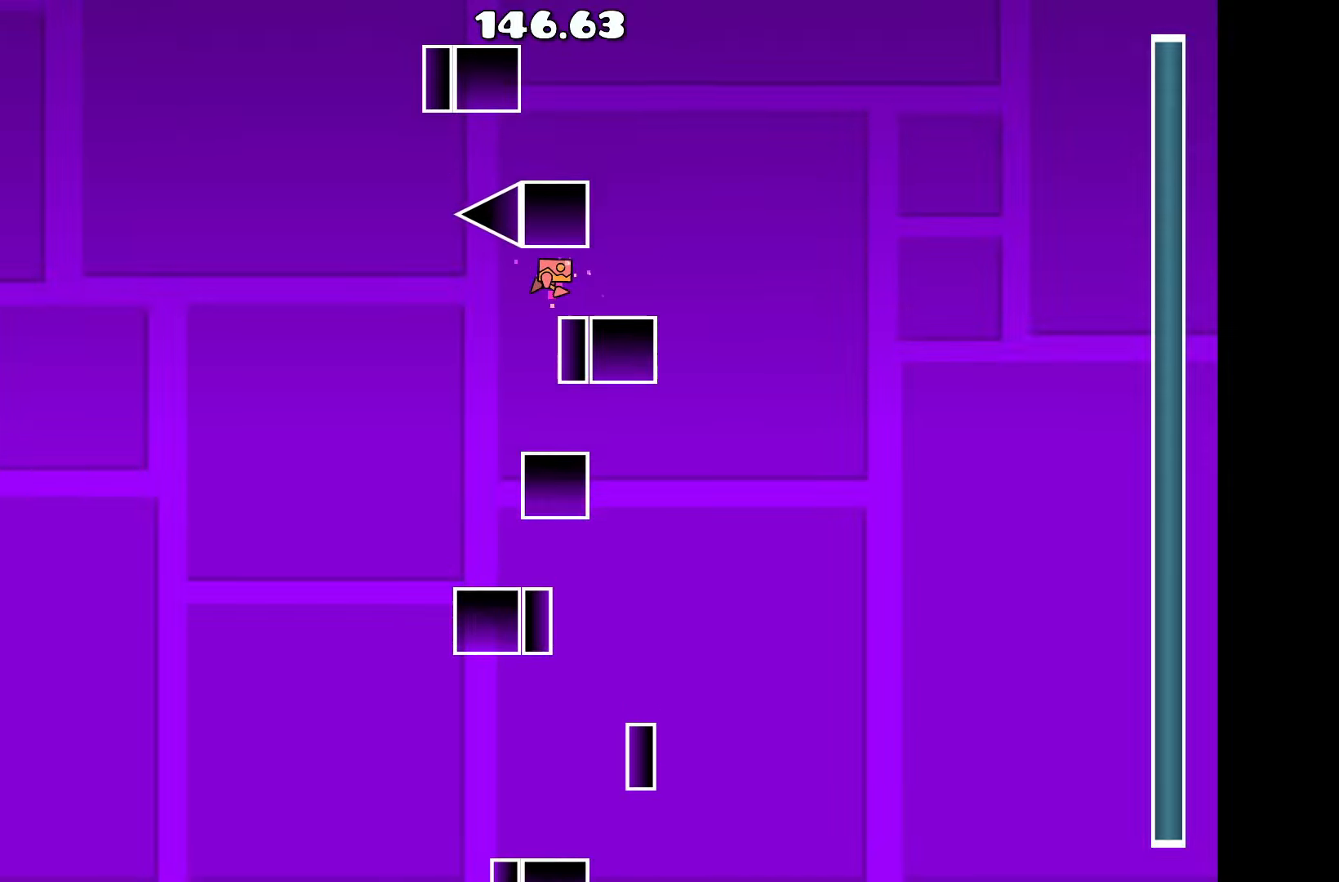
{"keys": [], "events": [[17, "up", "up"], [117, "up", "down"], [200, "up", "up"], [350, "up", "down"], [384, "up", "up"]]}
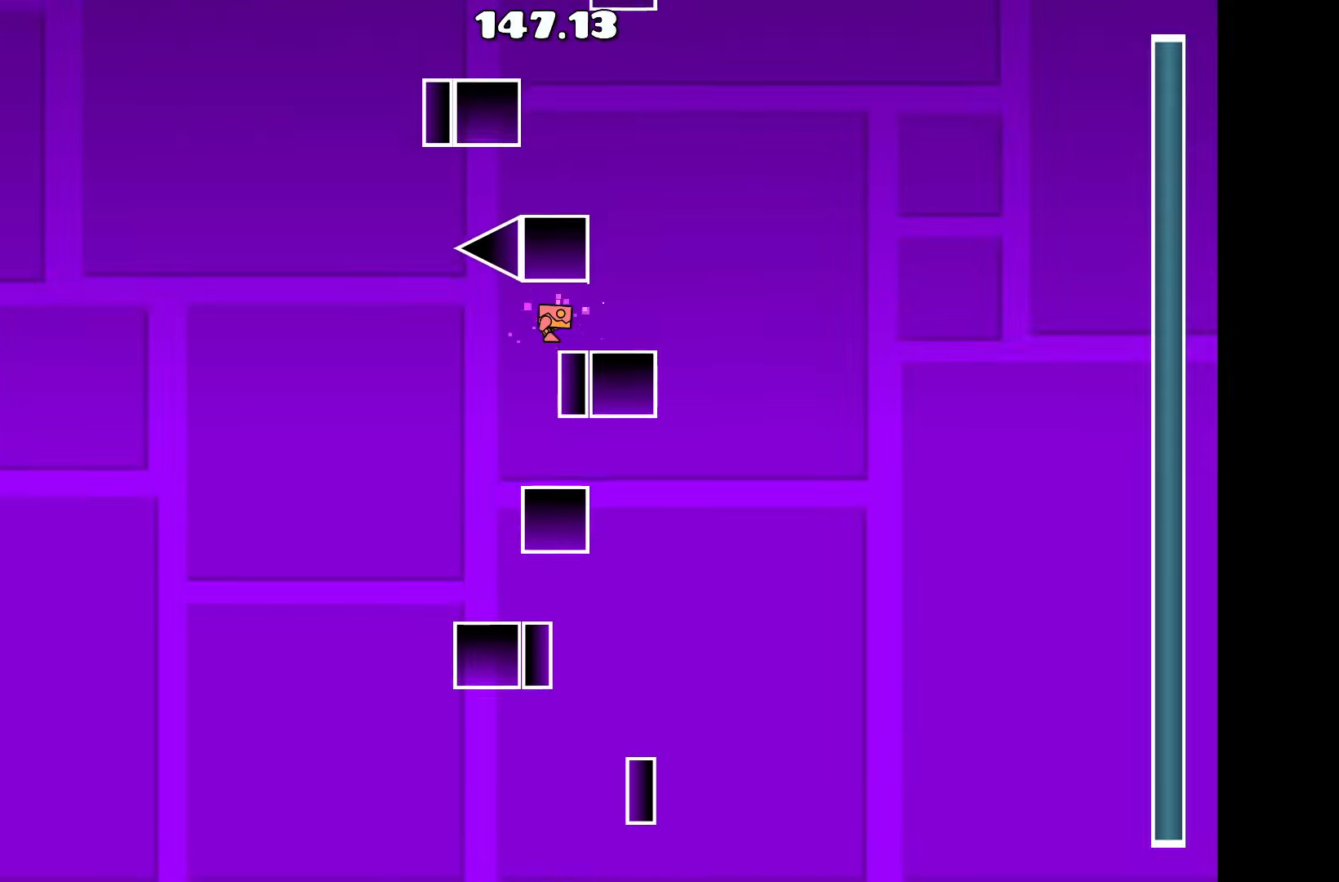
{"keys": ["a"], "events": [[34, "up", "down"], [84, "d", "down"], [84, "up", "up"], [267, "d", "up"], [317, "up", "down"], [500, "a", "down"], [500, "up", "up"]]}
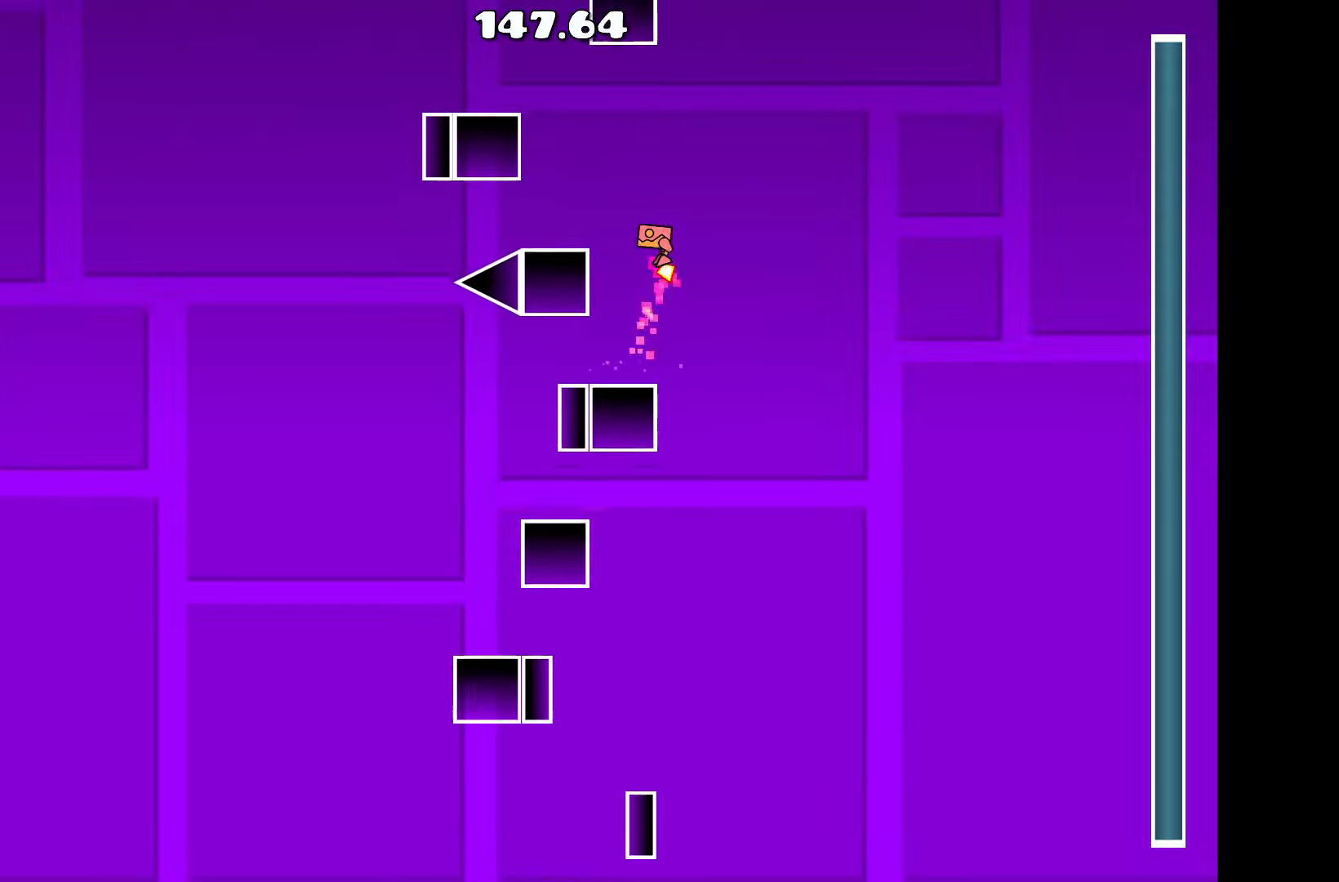
{"keys": ["a"], "events": [[150, "a", "up"], [234, "up", "down"], [384, "a", "down"], [434, "up", "up"]]}
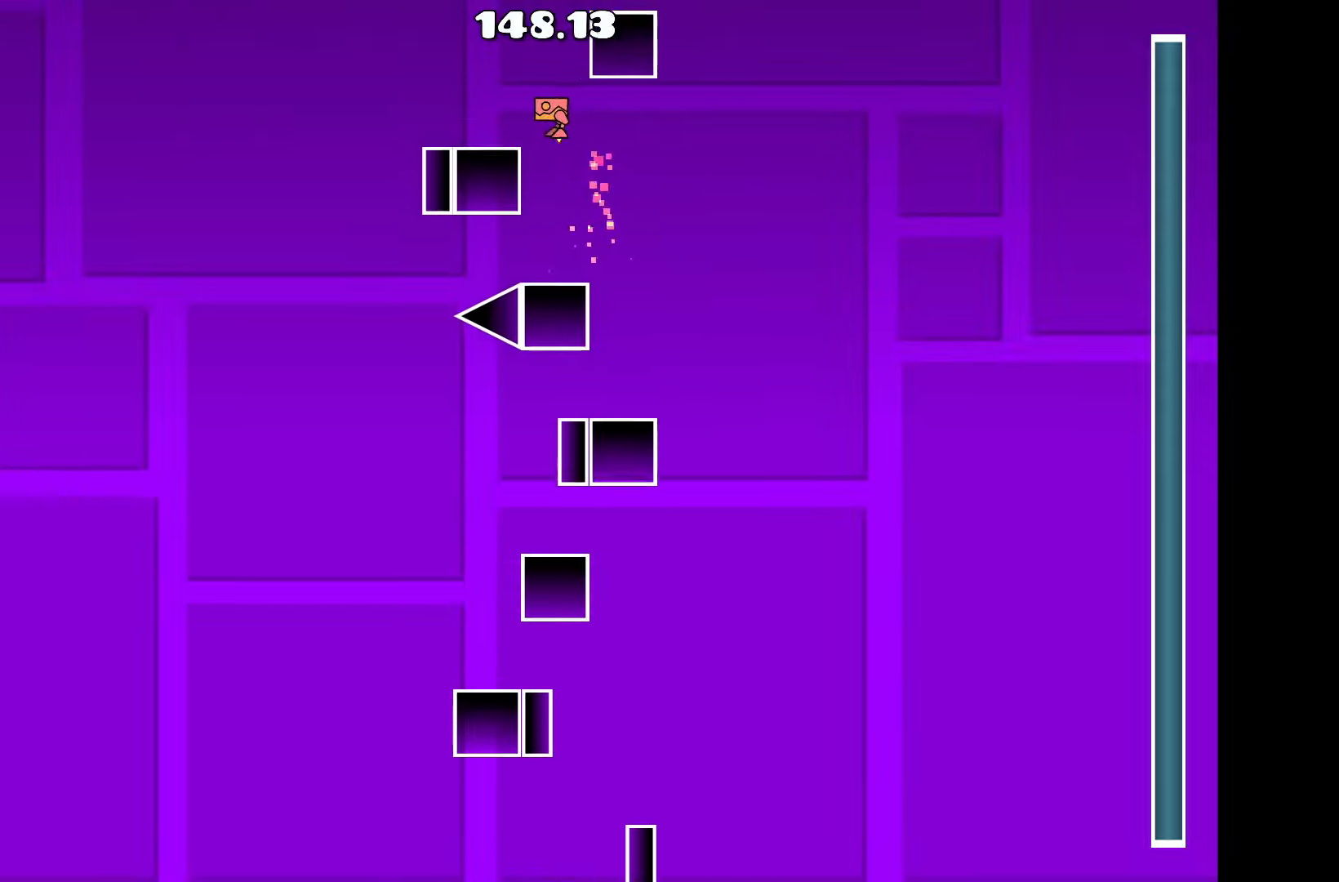
{"keys": [], "events": [[17, "a", "up"], [167, "up", "down"], [217, "d", "down"], [350, "up", "up"], [400, "d", "up"]]}
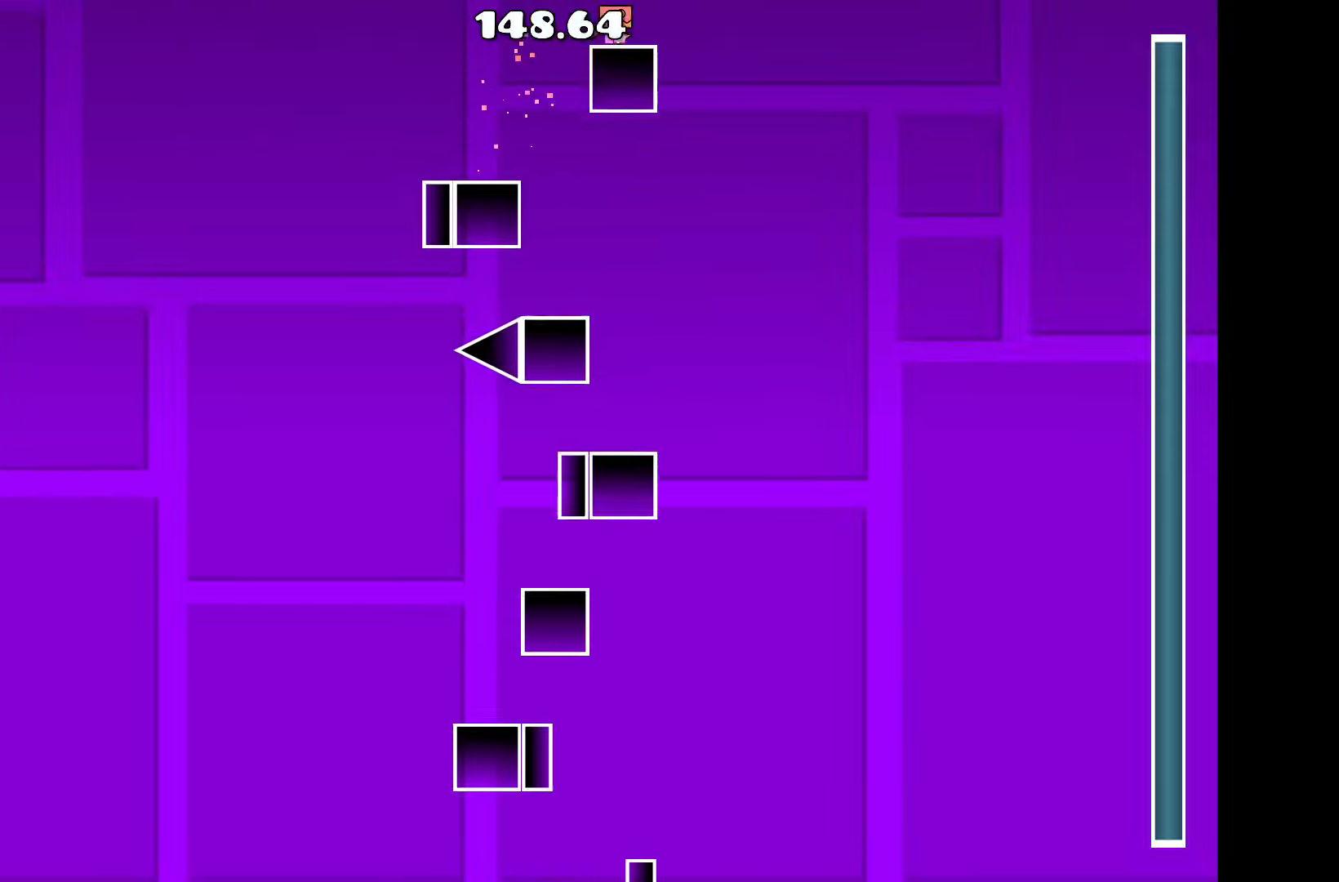
{"keys": [], "events": []}
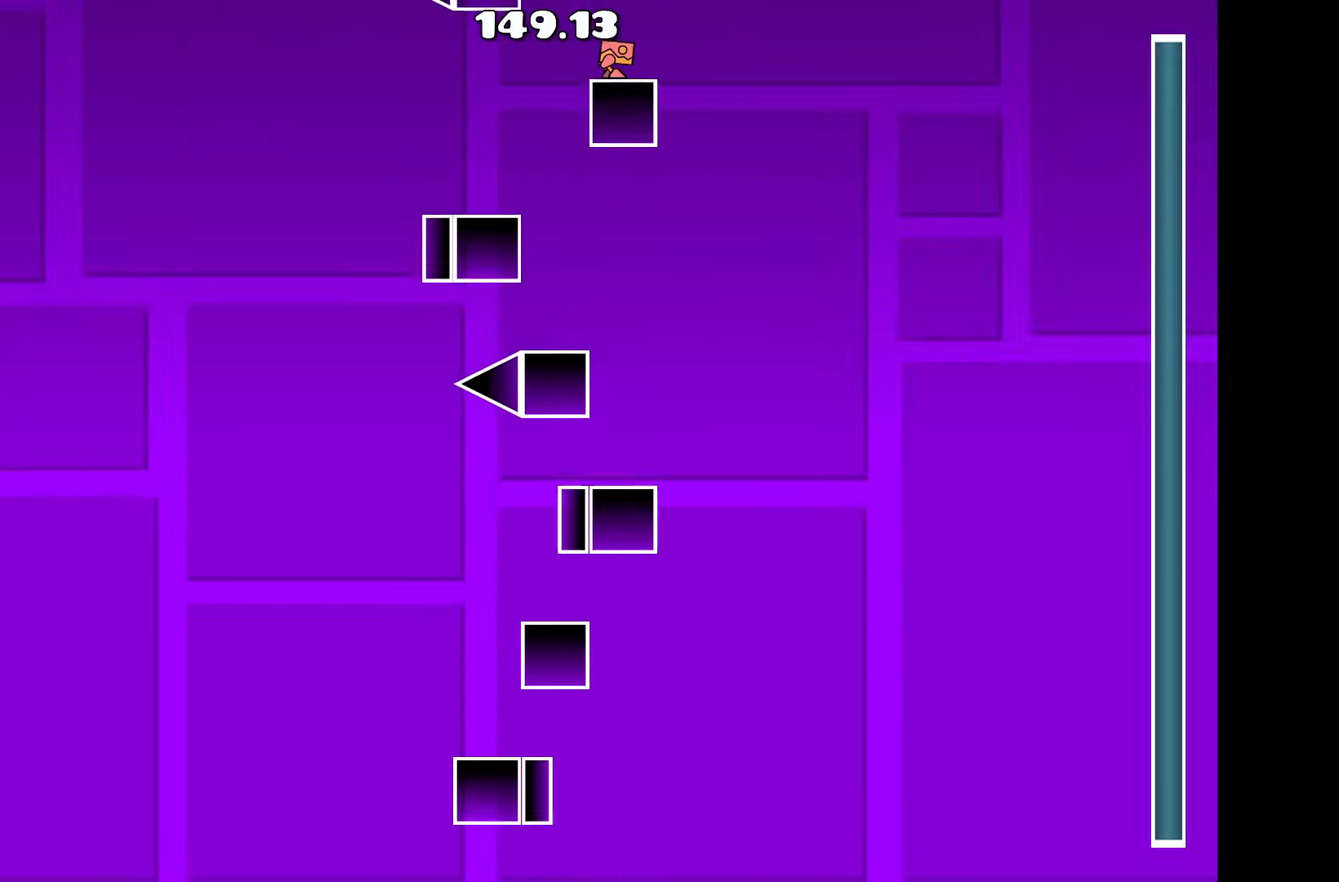
{"keys": [], "events": []}
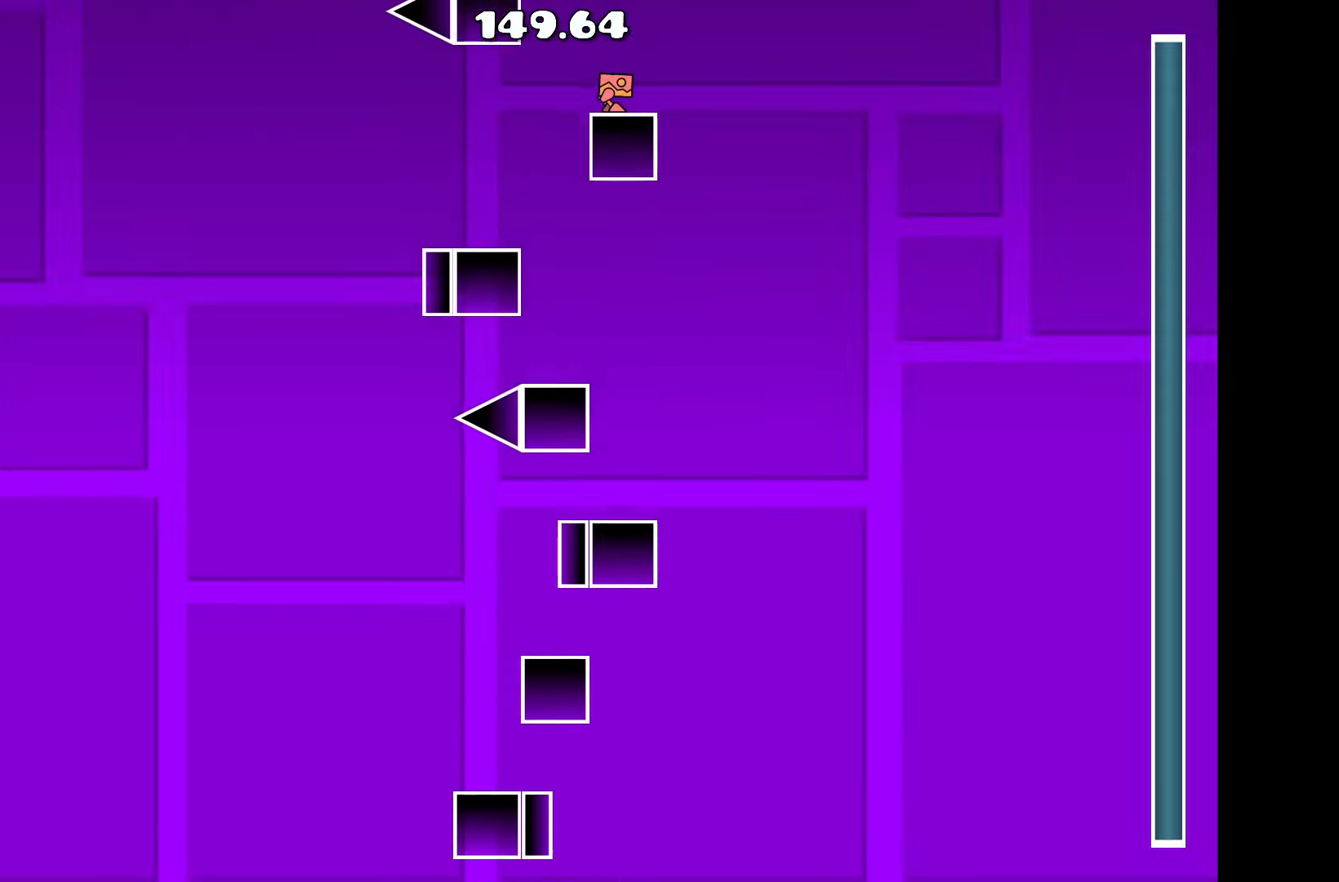
{"keys": ["a", "up"], "events": [[400, "up", "down"], [450, "a", "down"]]}
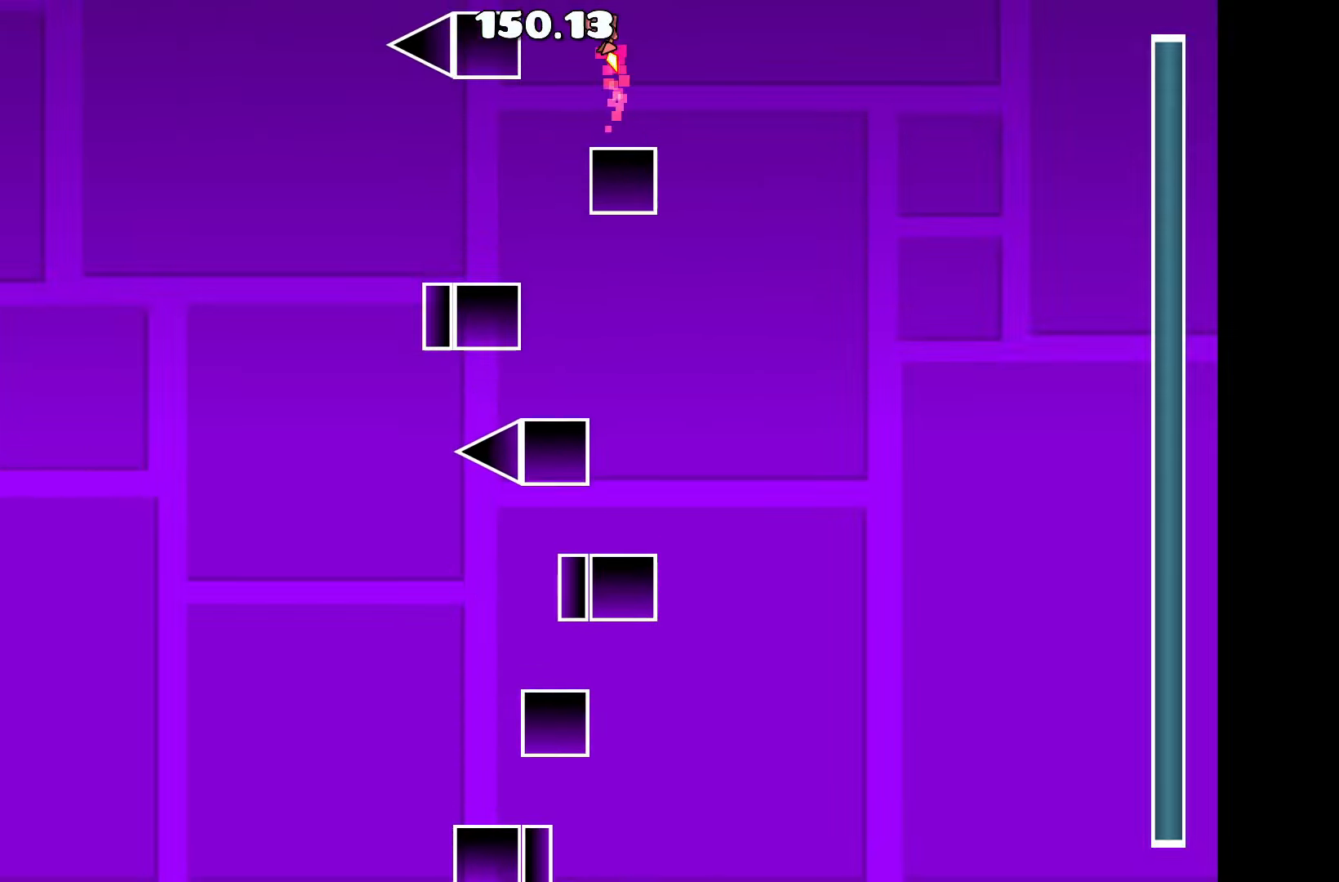
{"keys": [], "events": [[34, "up", "up"], [134, "a", "up"]]}
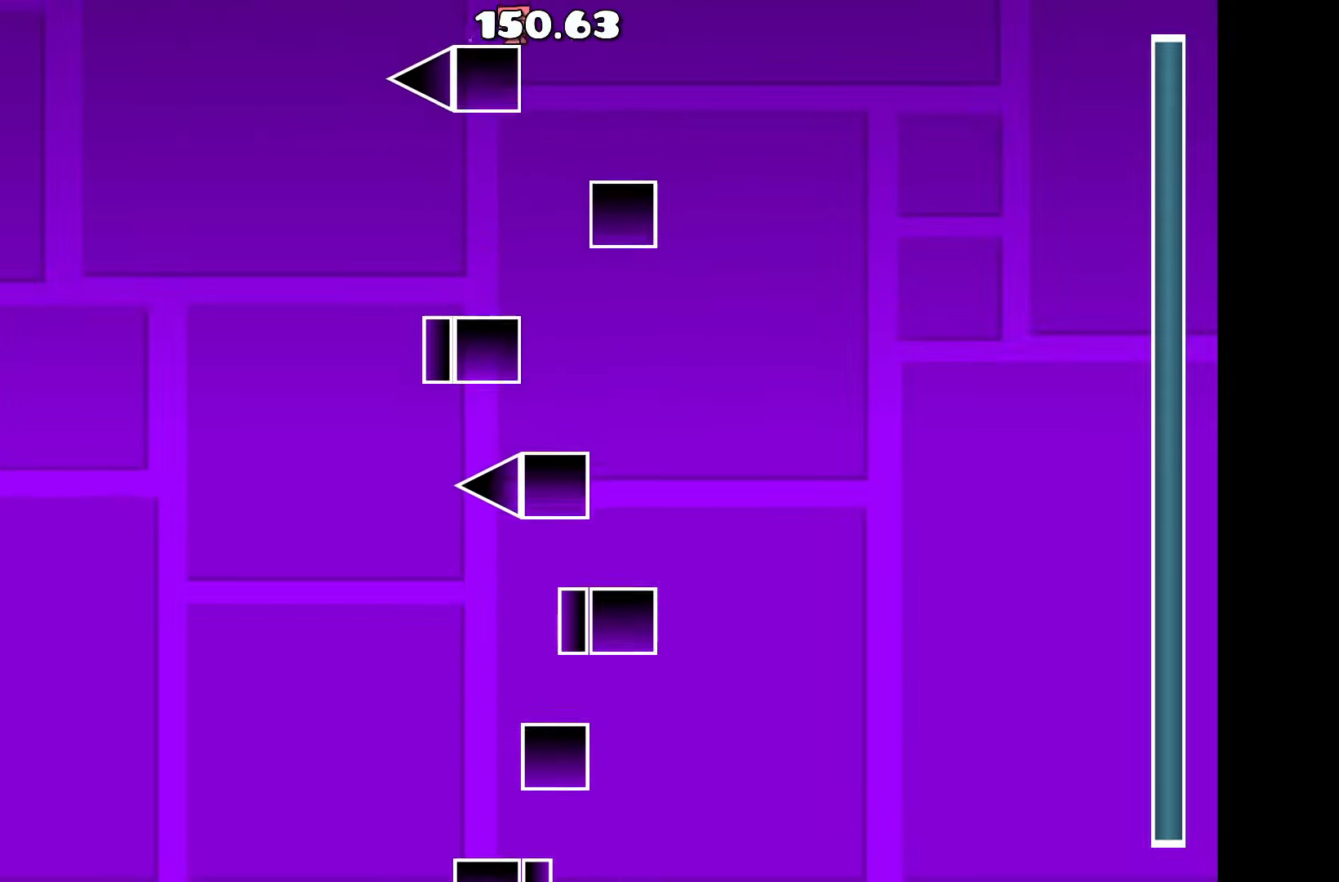
{"keys": [], "events": []}
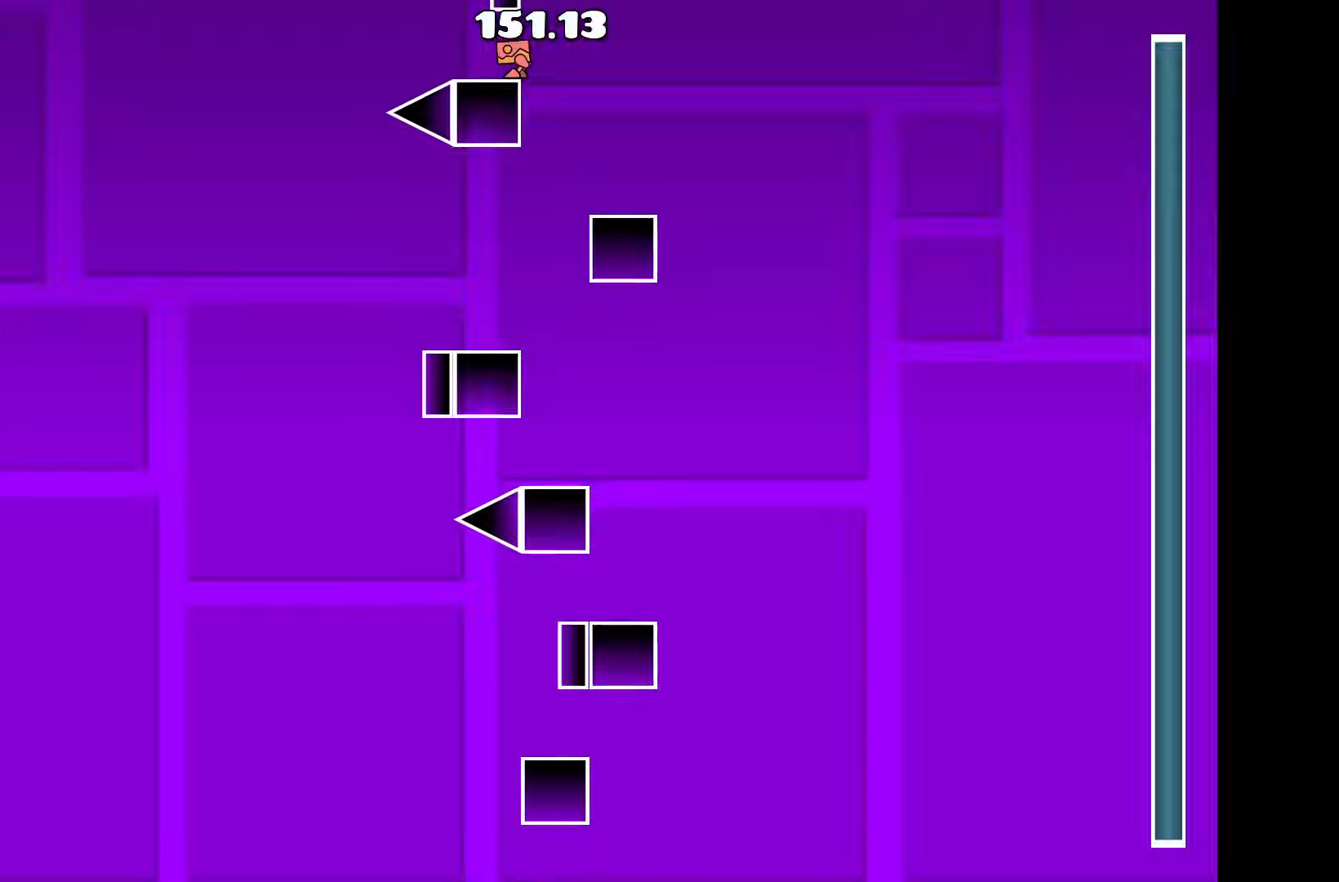
{"keys": [], "events": []}
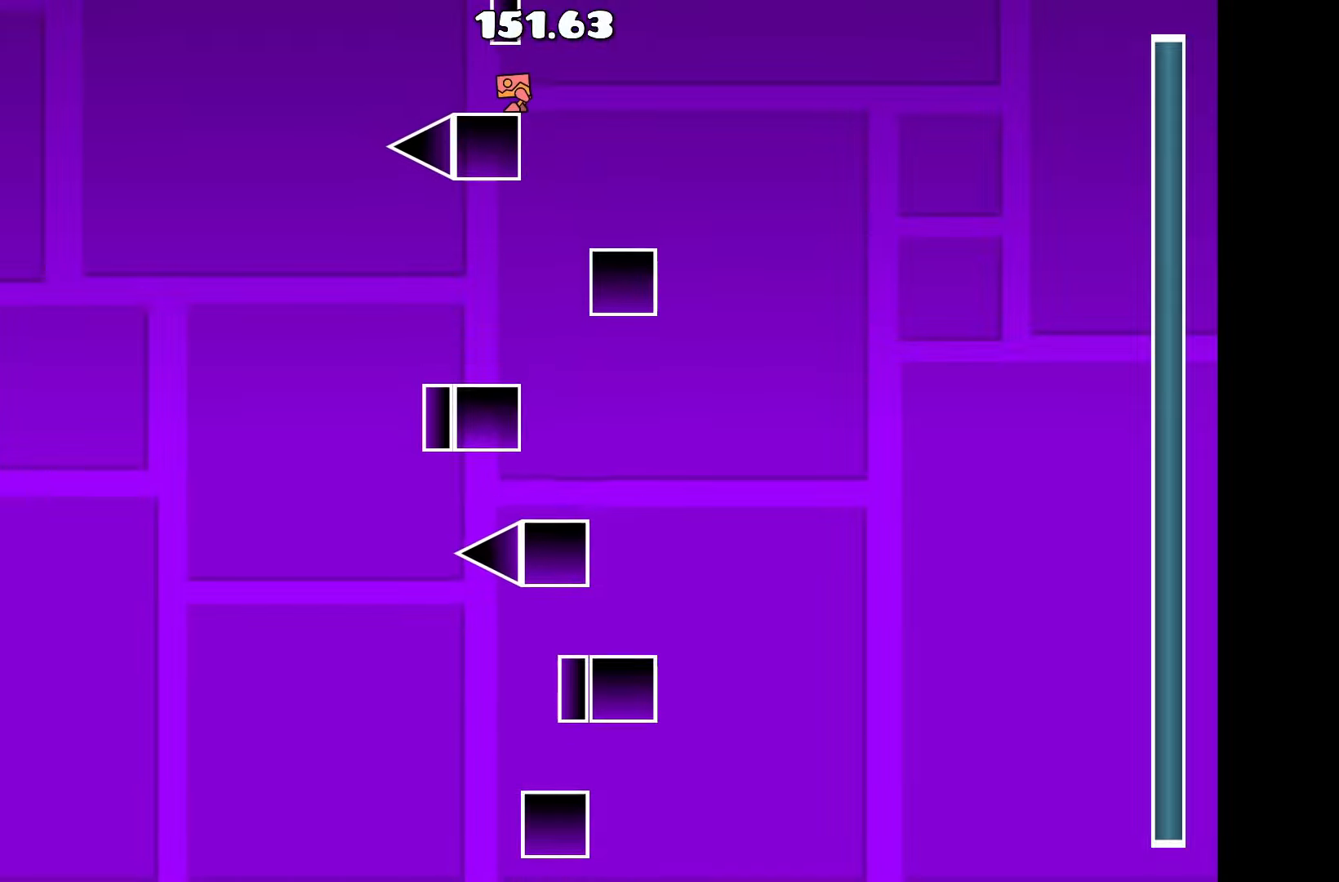
{"keys": [], "events": [[316, "a", "down"], [416, "a", "up"]]}
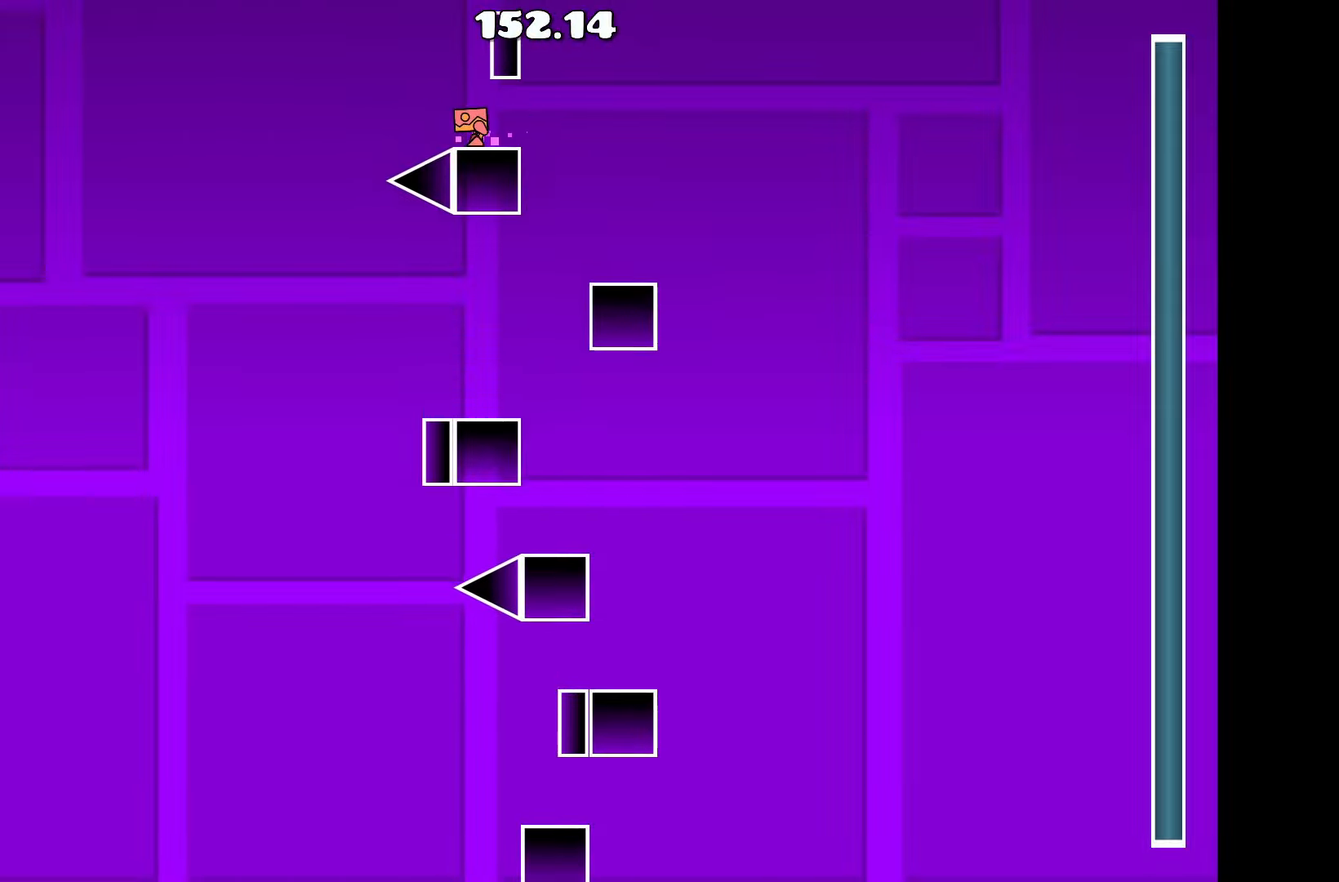
{"keys": [], "events": [[150, "up", "down"], [333, "d", "down"], [333, "up", "up"], [433, "d", "up"]]}
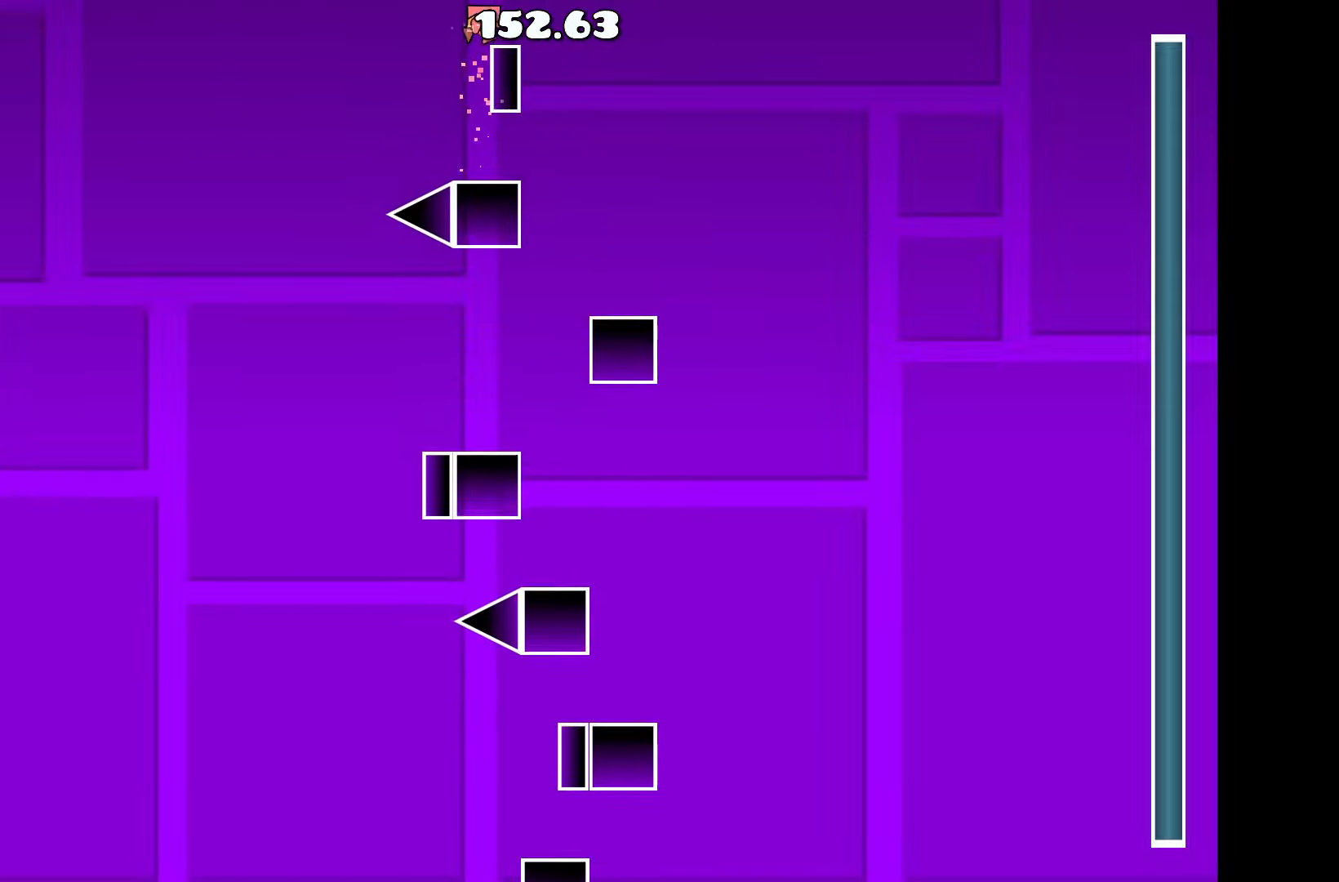
{"keys": [], "events": []}
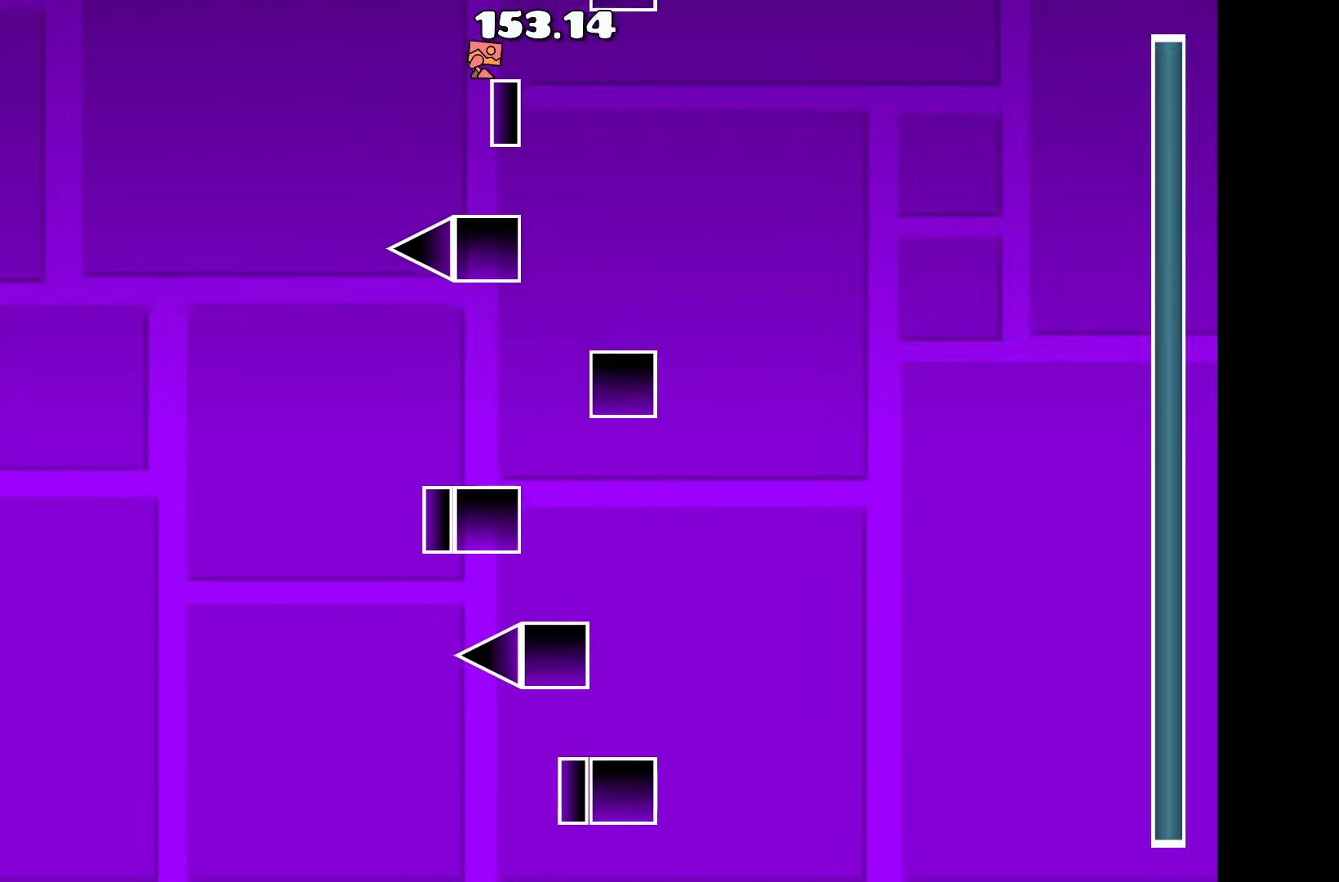
{"keys": ["d"], "events": [[500, "d", "down"]]}
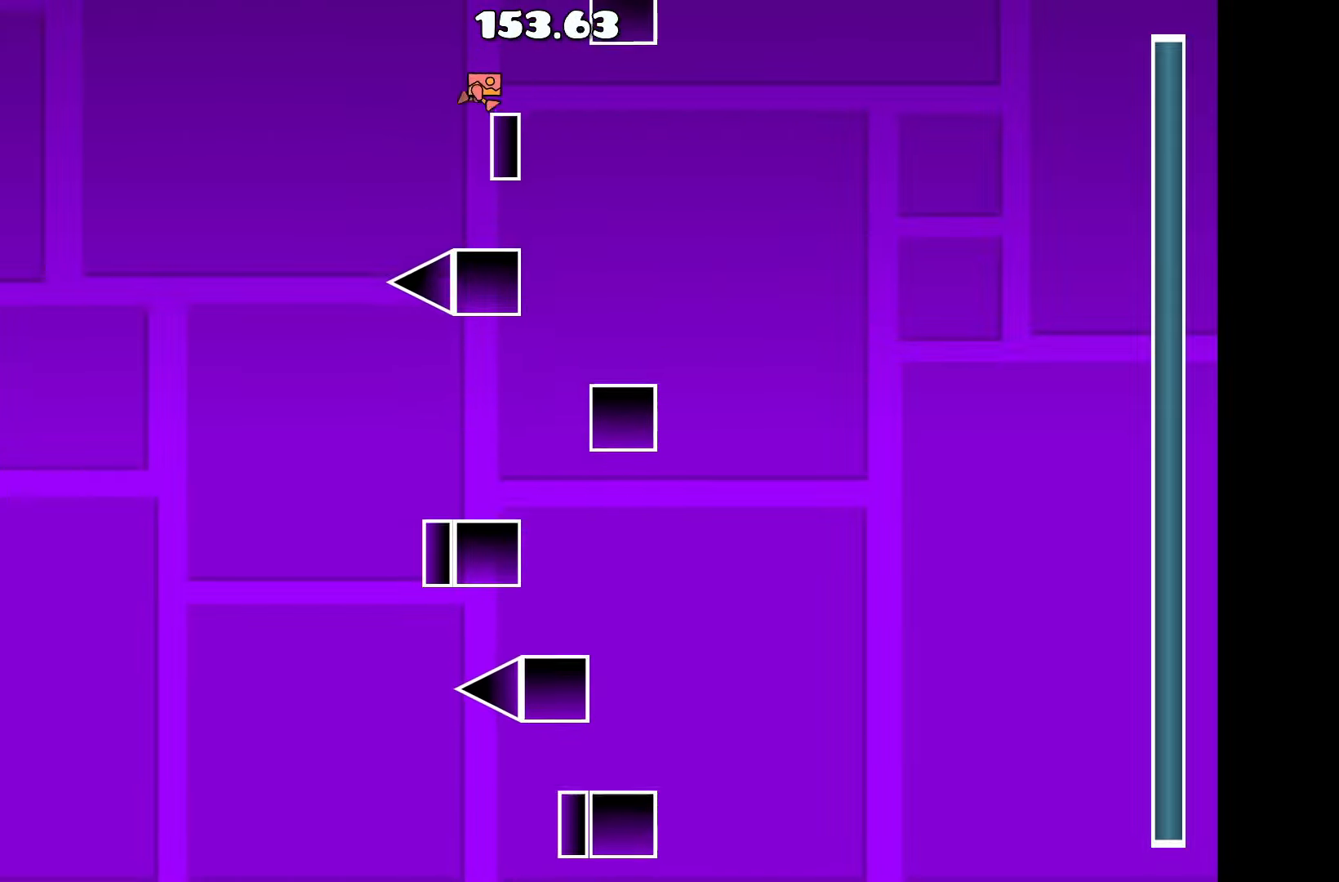
{"keys": [], "events": [[100, "d", "up"]]}
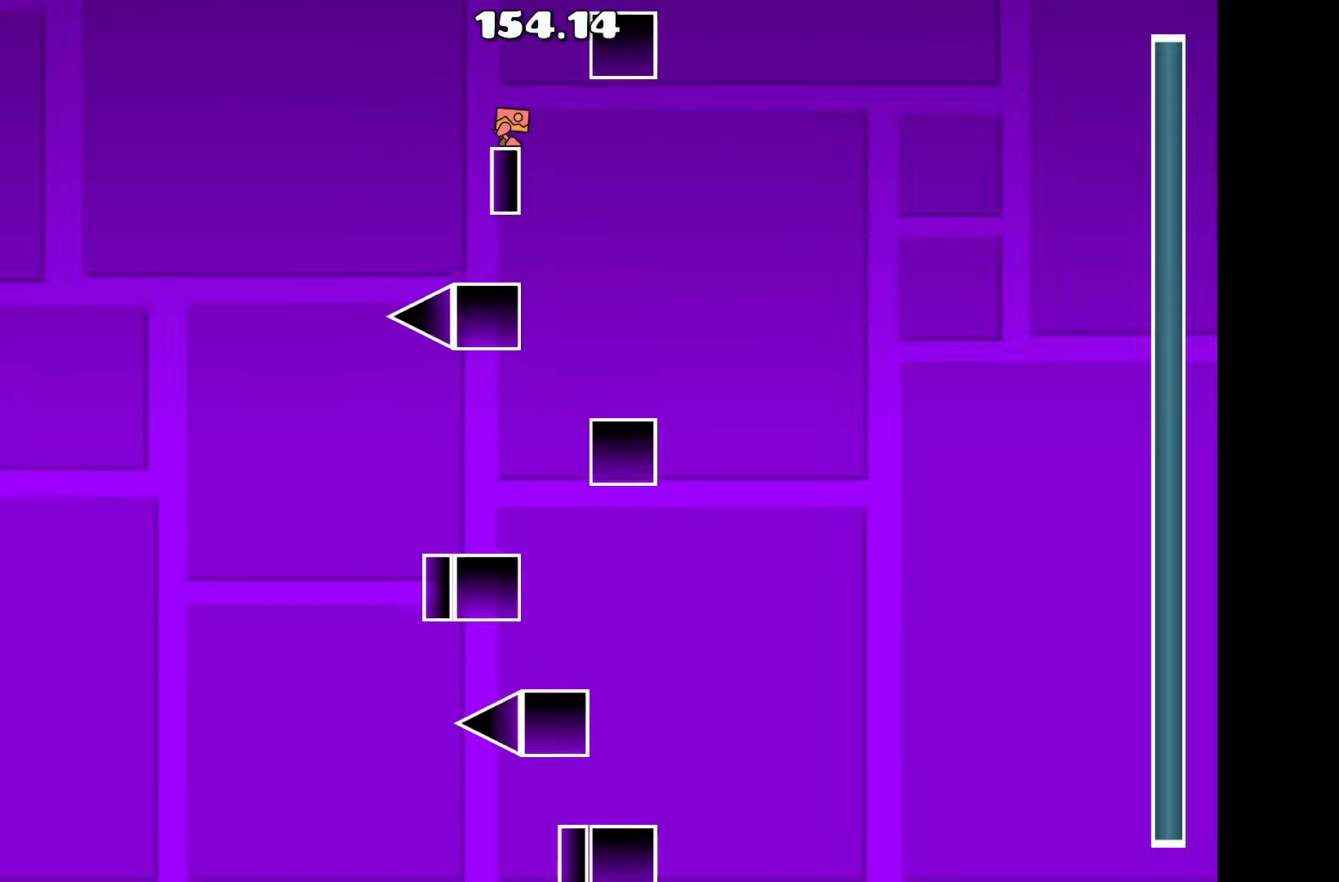
{"keys": ["d"], "events": [[300, "up", "down"], [350, "d", "down"], [433, "up", "up"]]}
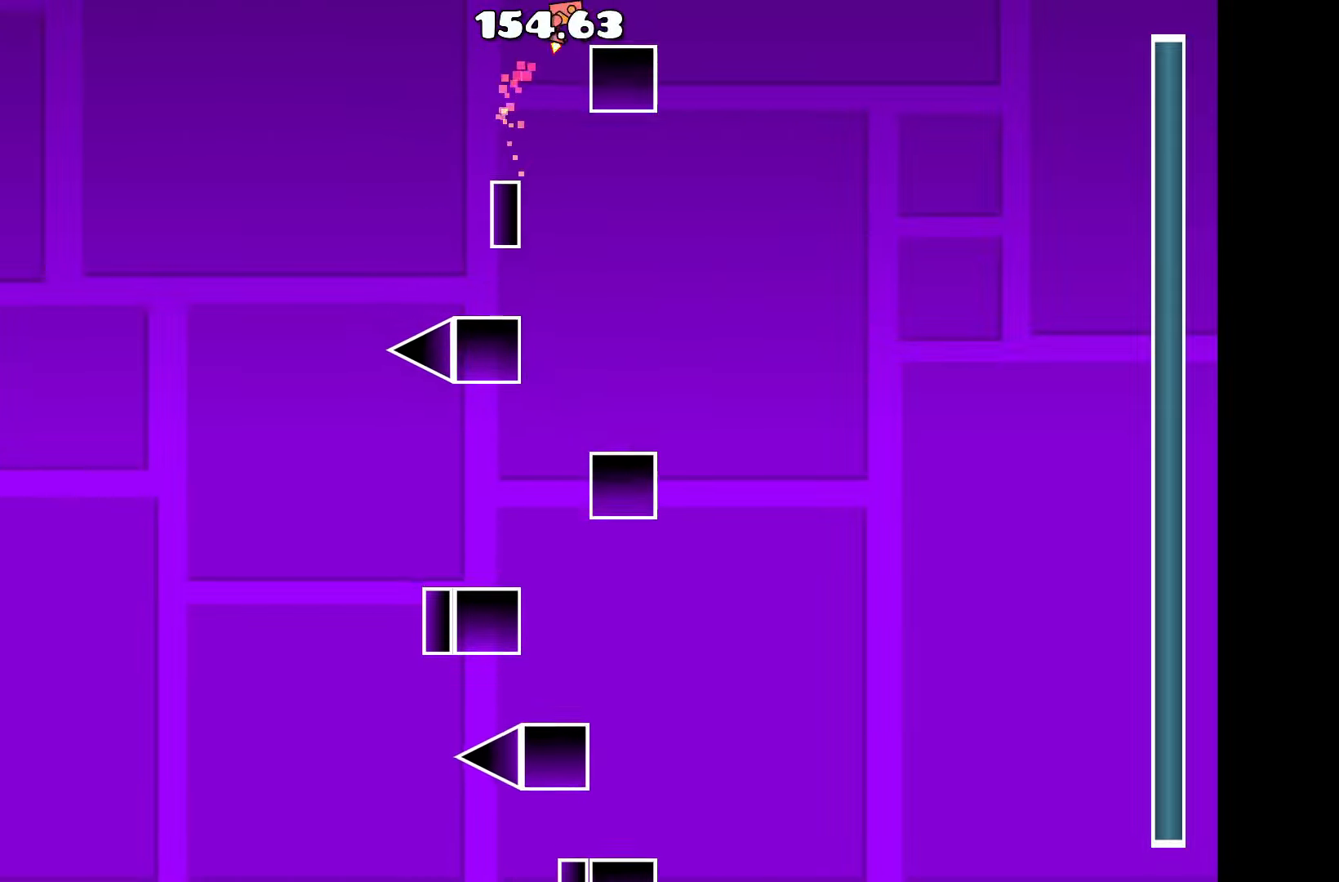
{"keys": [], "events": [[33, "d", "up"]]}
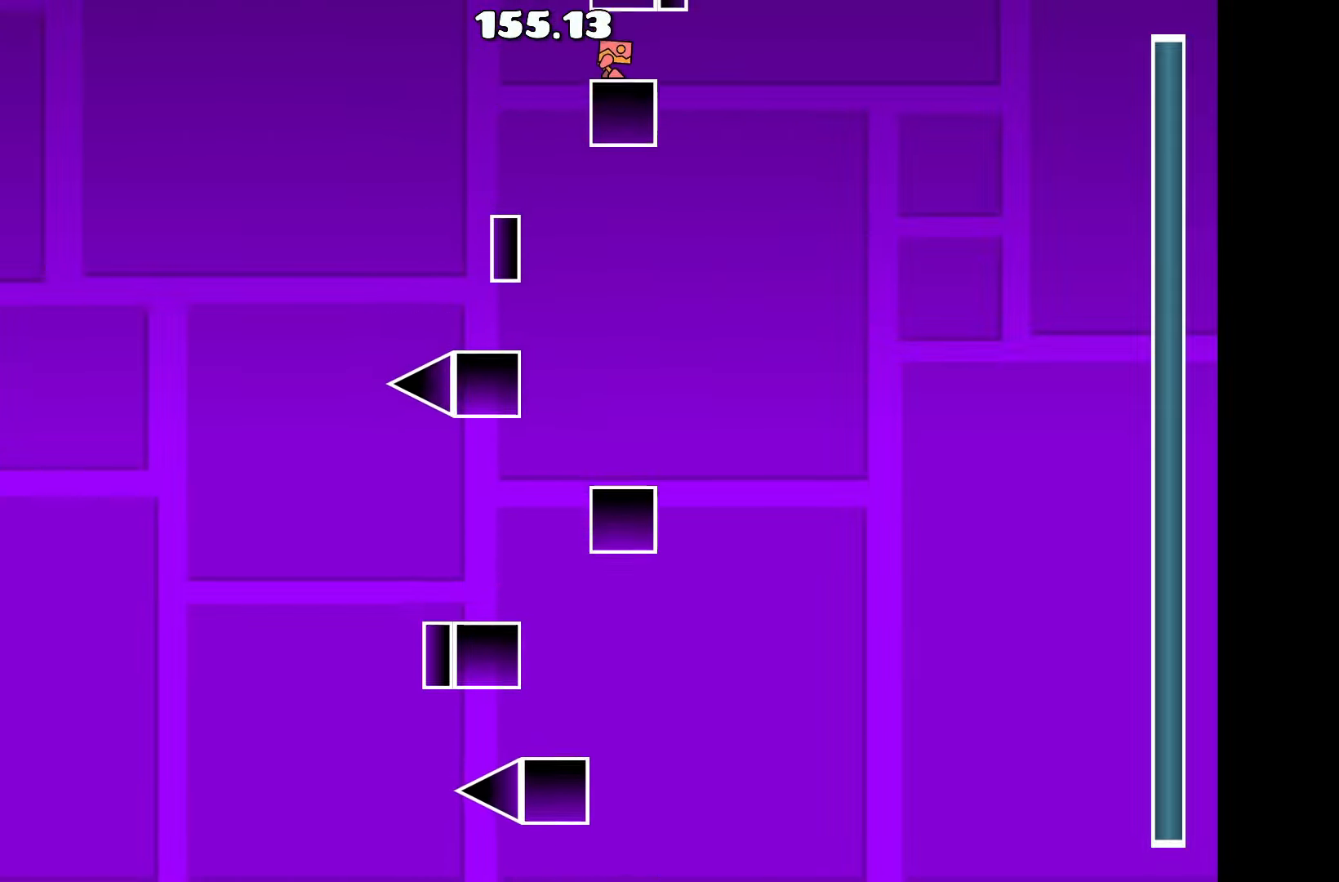
{"keys": [], "events": []}